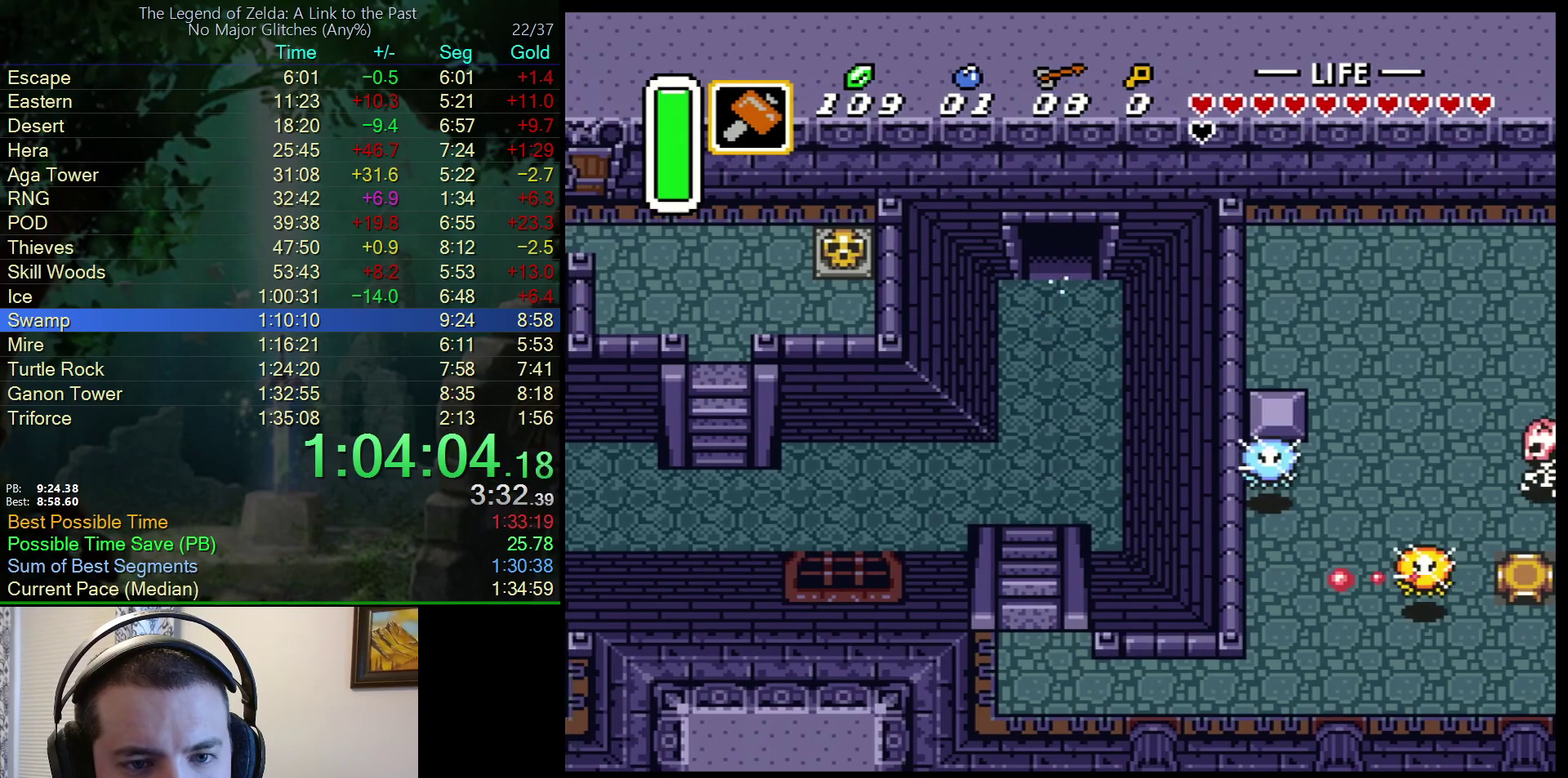
Gameplay with a controller (Nintendo layout); each line is a JSON object with the inputs held at the frame after it. "events" lists button and stick changes between this image and that frame as [ms after this image, input, new state], when the widget could be followed in between. Not read: L3 R3.
{"buttons": ["DPAD_UP"], "events": [[167, "DPAD_UP", "down"], [233, "A", "up"]]}
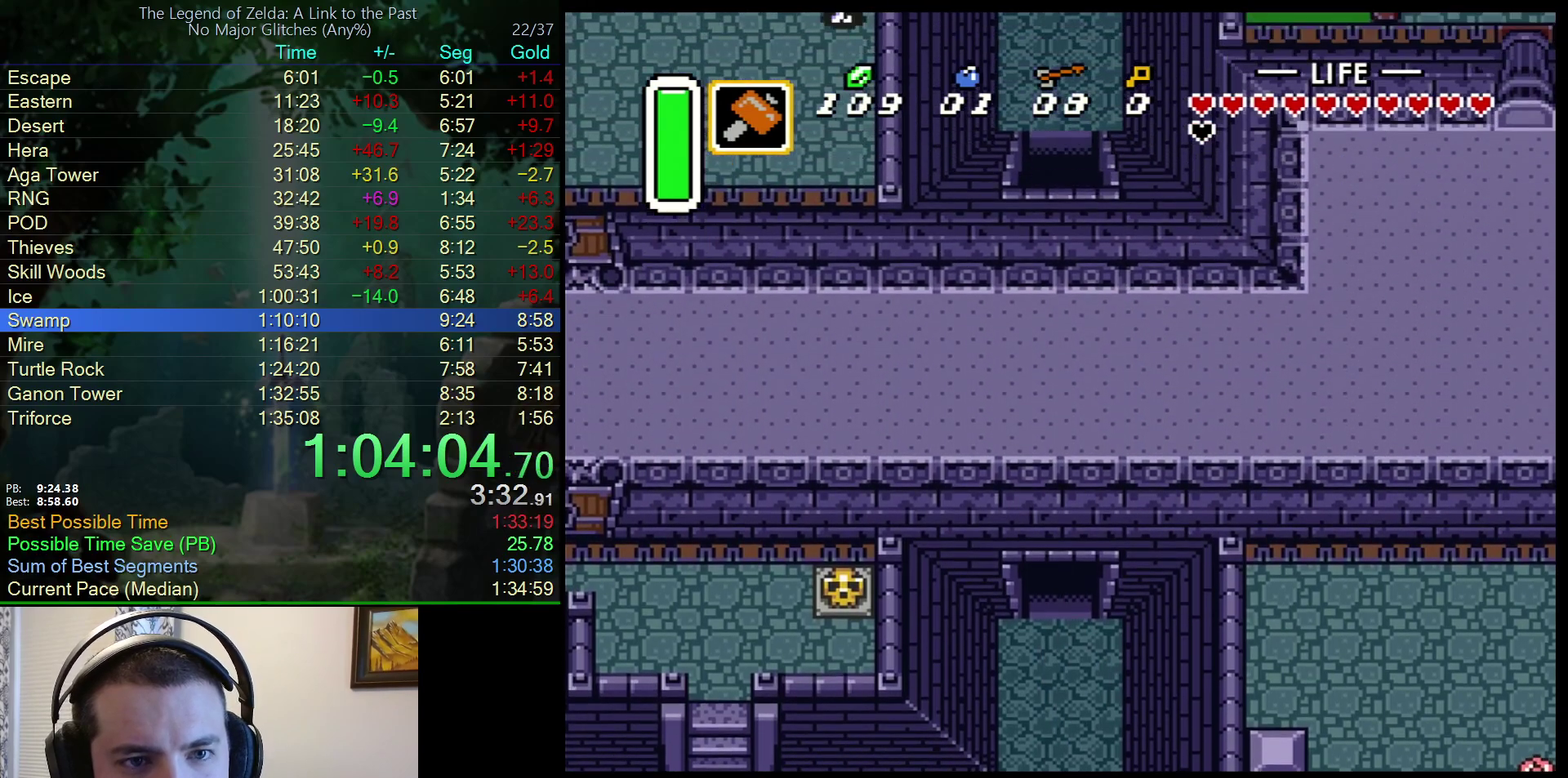
{"buttons": ["DPAD_UP"], "events": []}
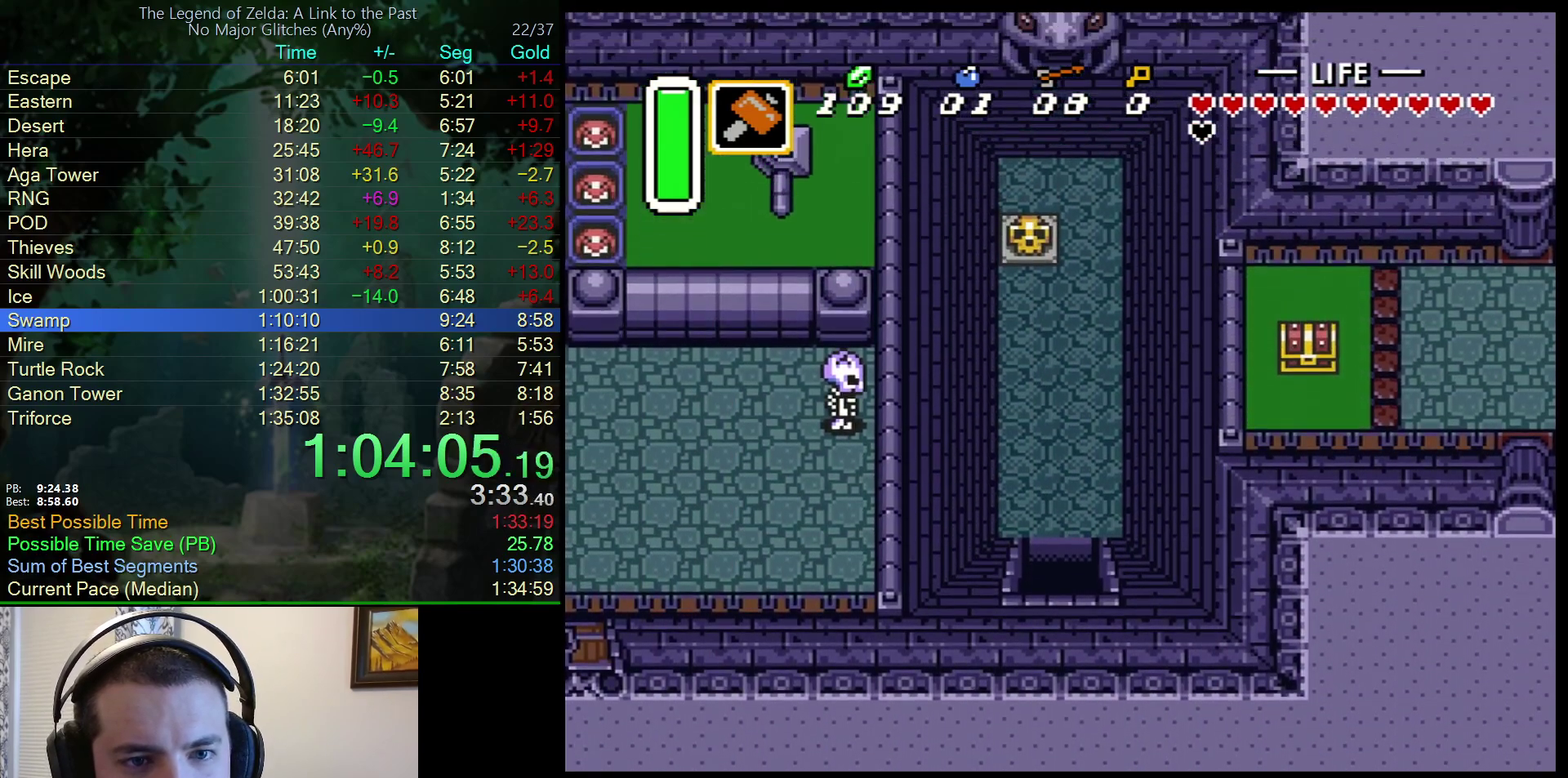
{"buttons": ["DPAD_UP"], "events": []}
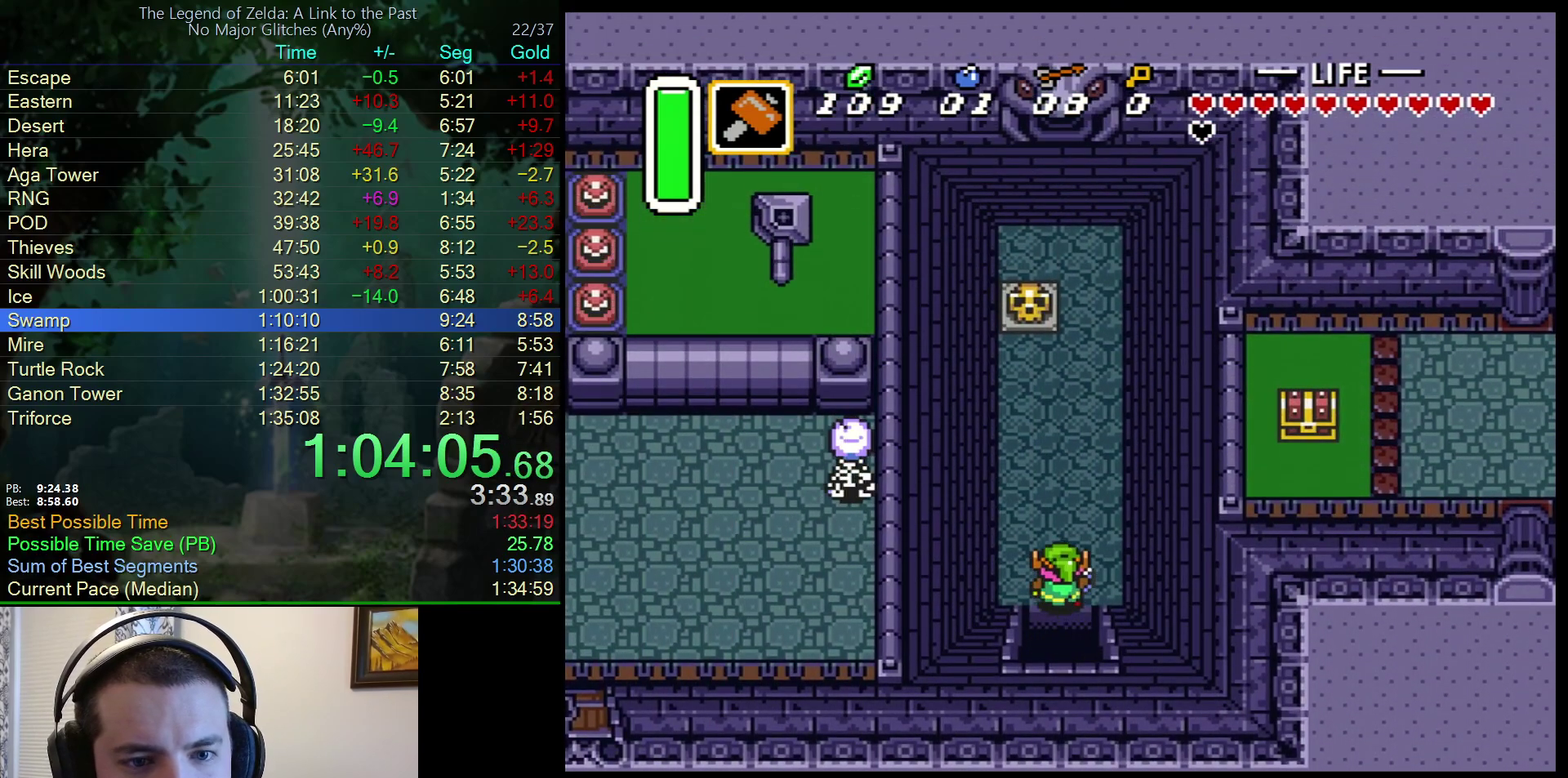
{"buttons": ["DPAD_UP"], "events": []}
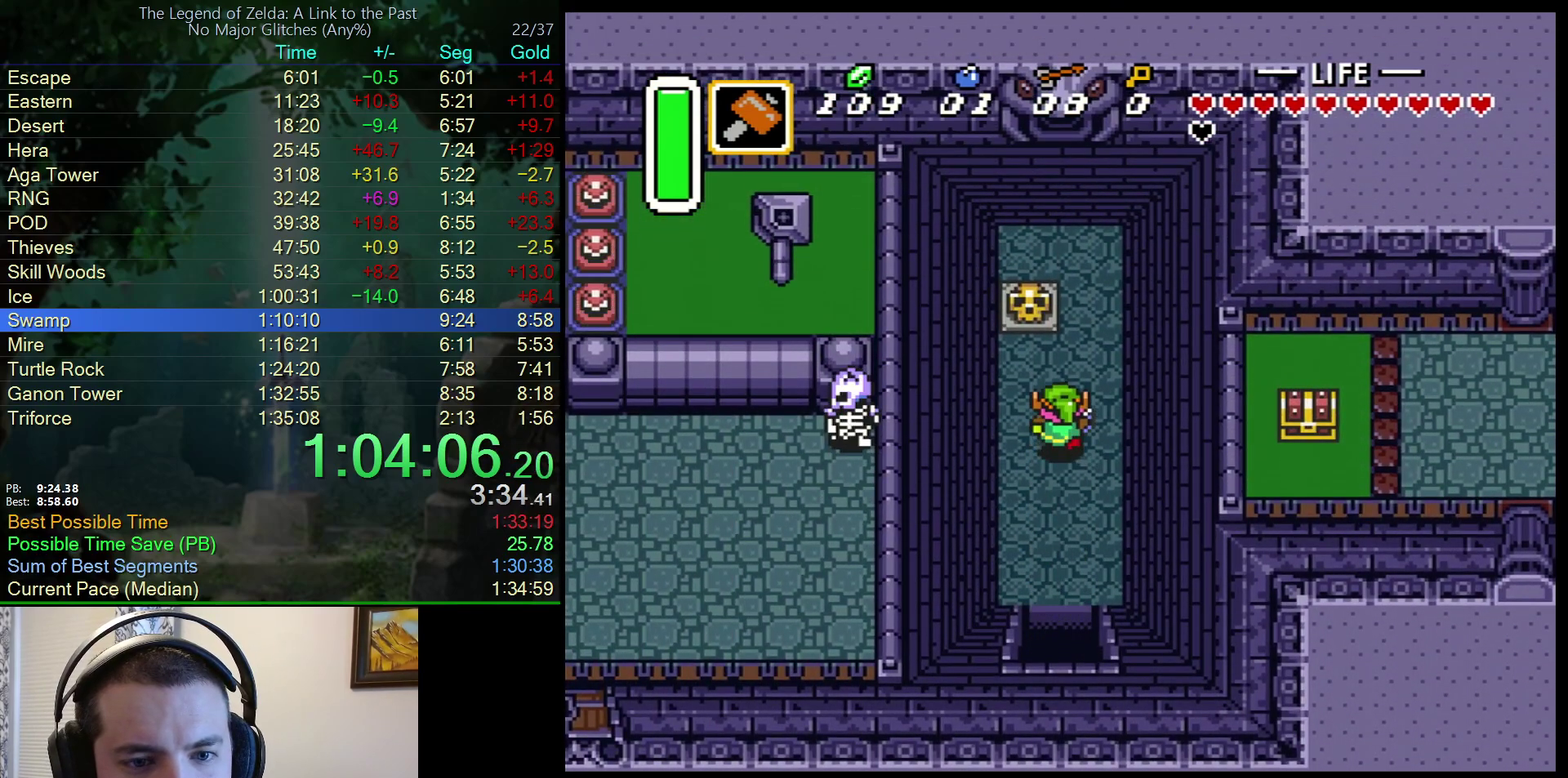
{"buttons": [], "events": [[283, "Y", "down"], [467, "DPAD_UP", "up"], [467, "Y", "up"]]}
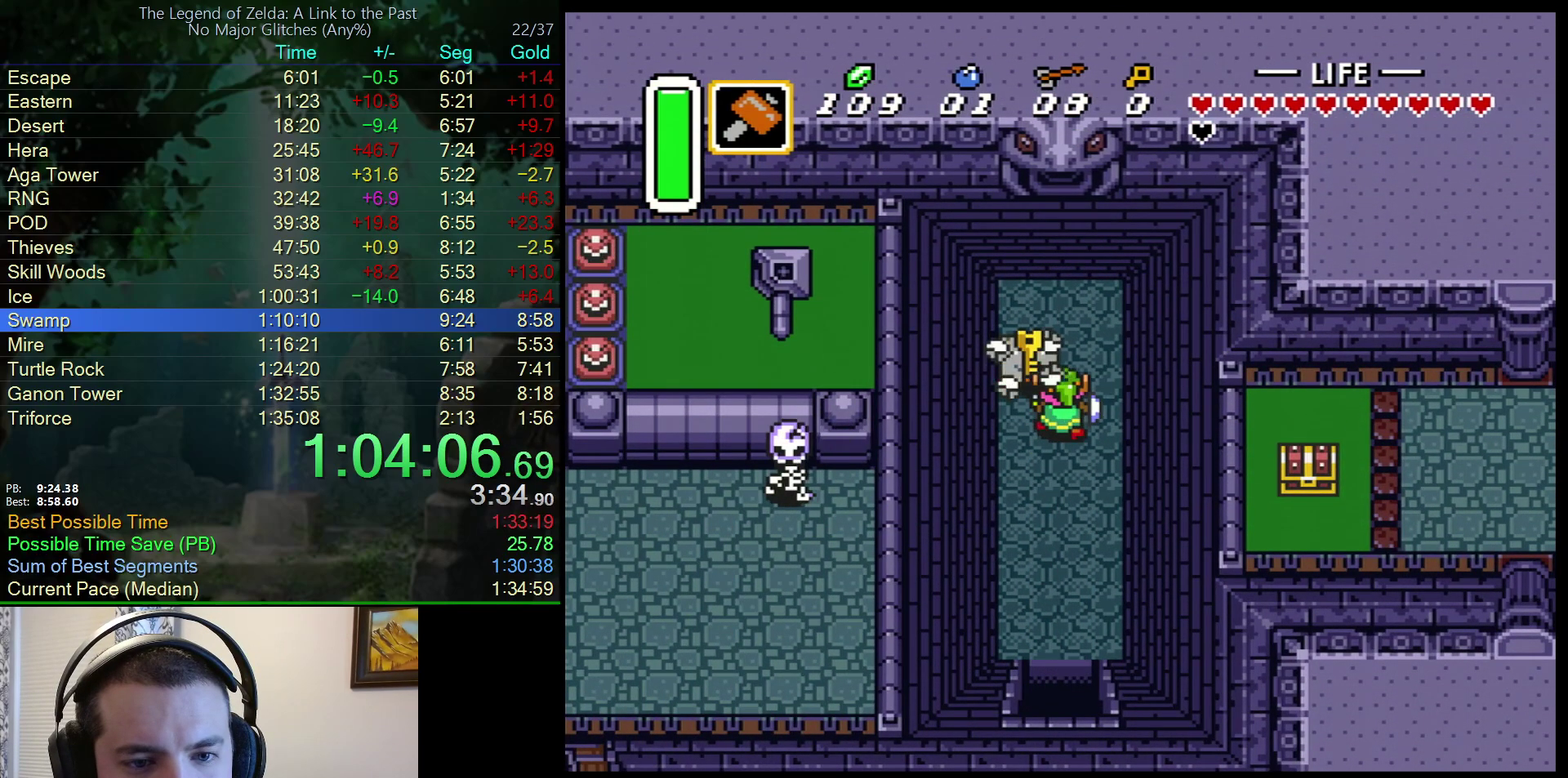
{"buttons": ["A", "DPAD_DOWN"], "events": [[300, "A", "down"], [450, "DPAD_DOWN", "down"]]}
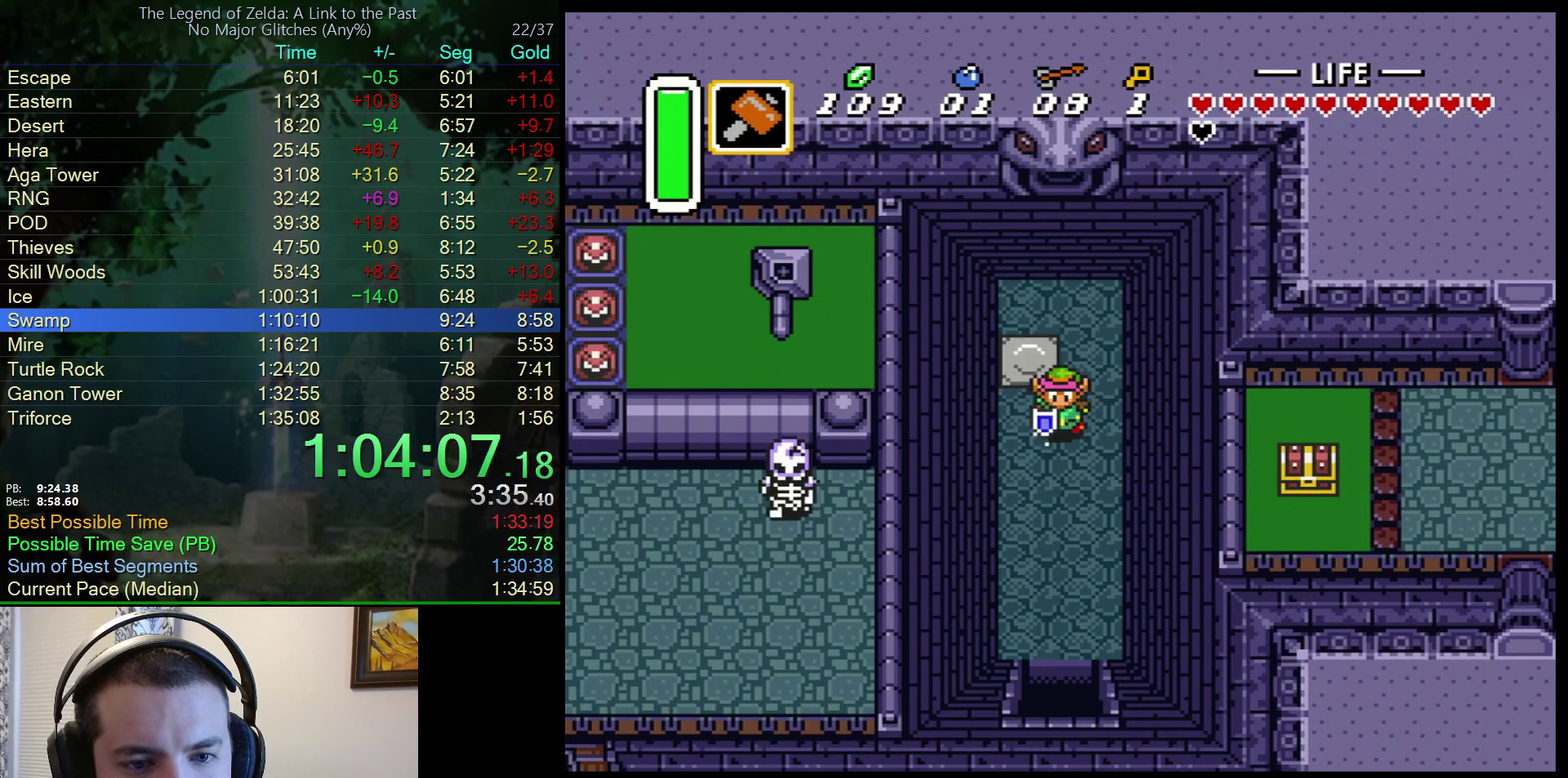
{"buttons": ["A"], "events": [[50, "DPAD_DOWN", "up"]]}
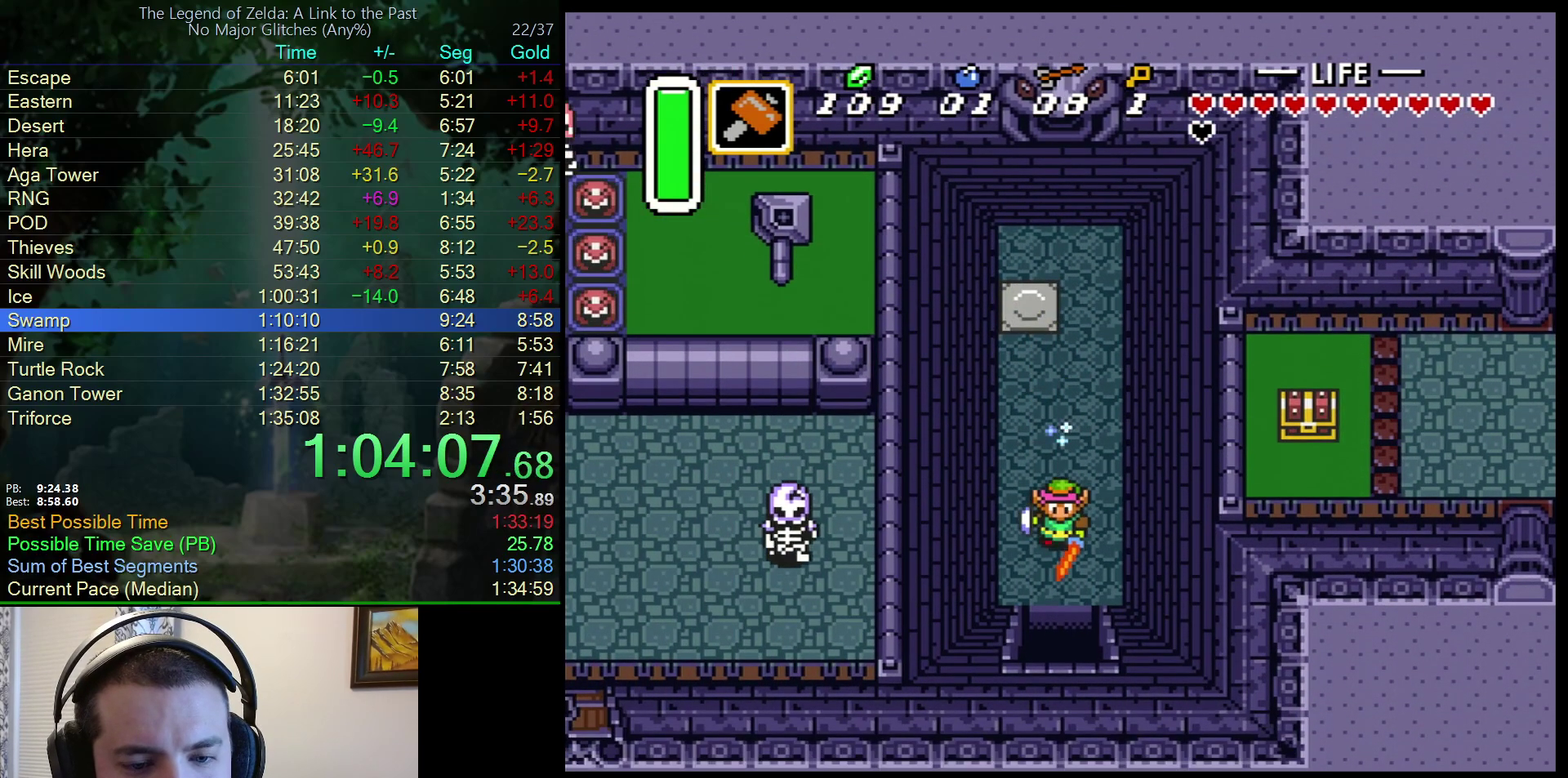
{"buttons": ["A"], "events": []}
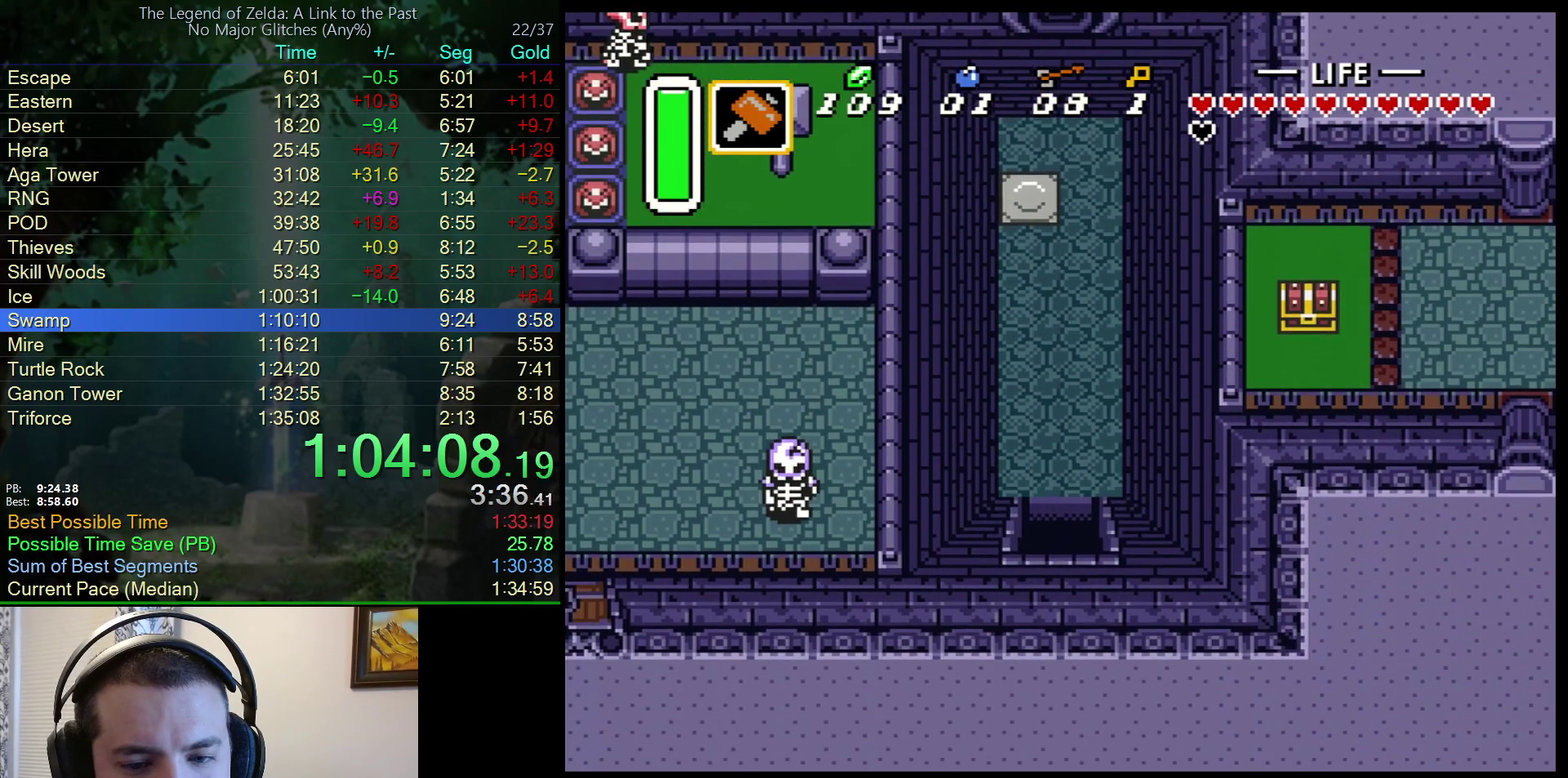
{"buttons": ["DPAD_DOWN"], "events": [[67, "DPAD_DOWN", "down"], [100, "A", "up"]]}
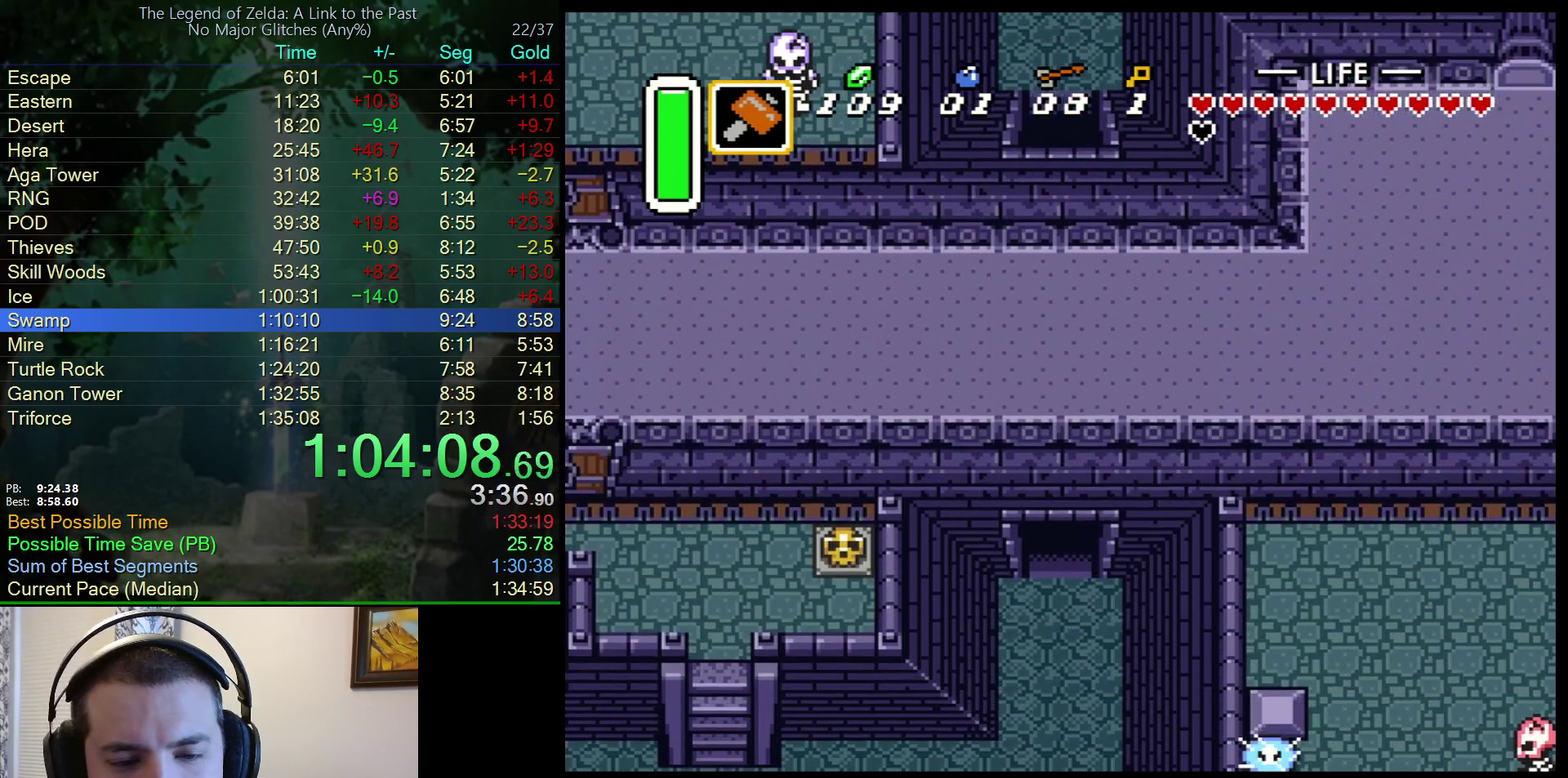
{"buttons": ["DPAD_DOWN", "DPAD_LEFT"], "events": [[183, "DPAD_LEFT", "down"]]}
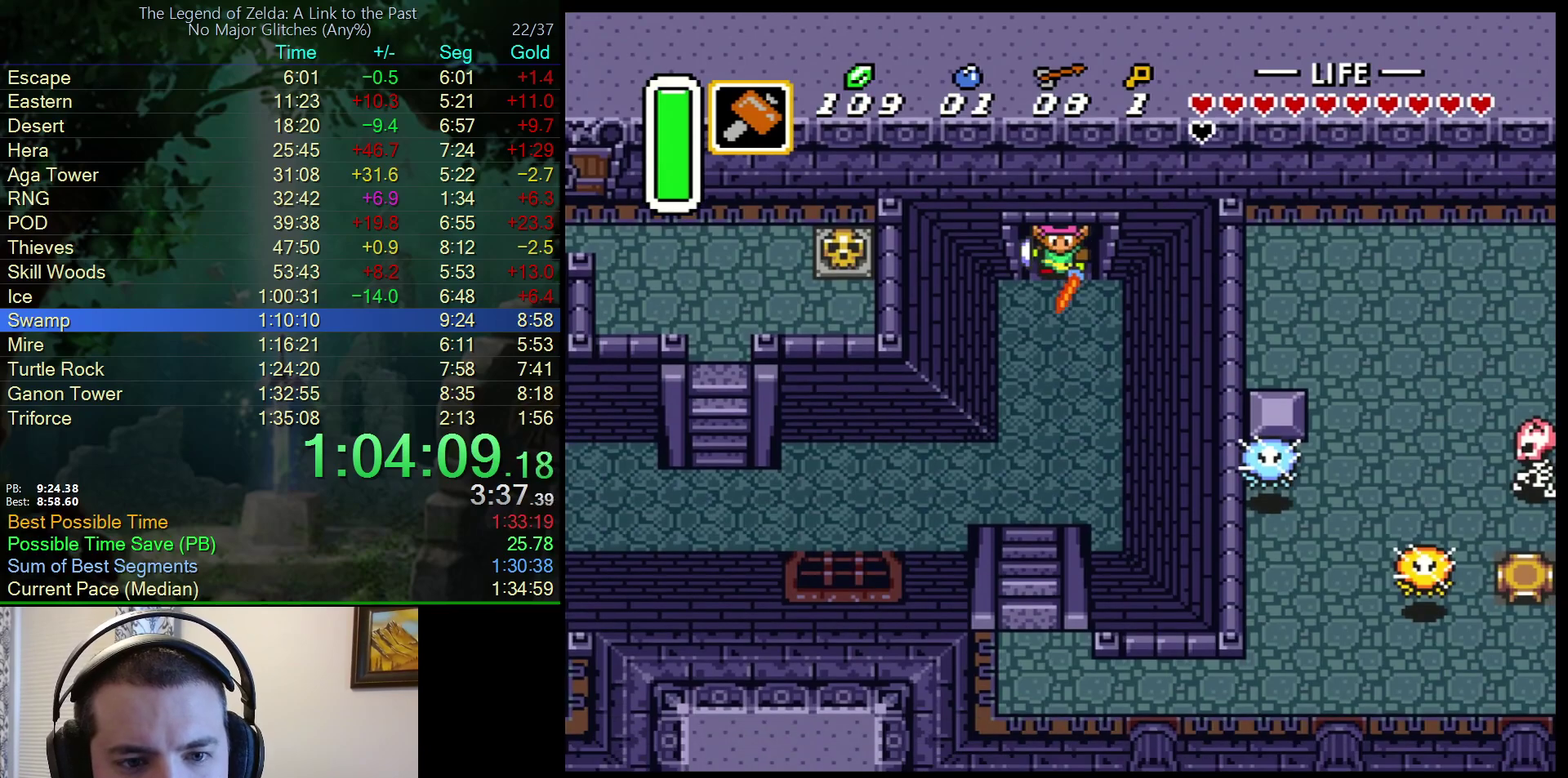
{"buttons": ["DPAD_DOWN", "DPAD_LEFT"], "events": []}
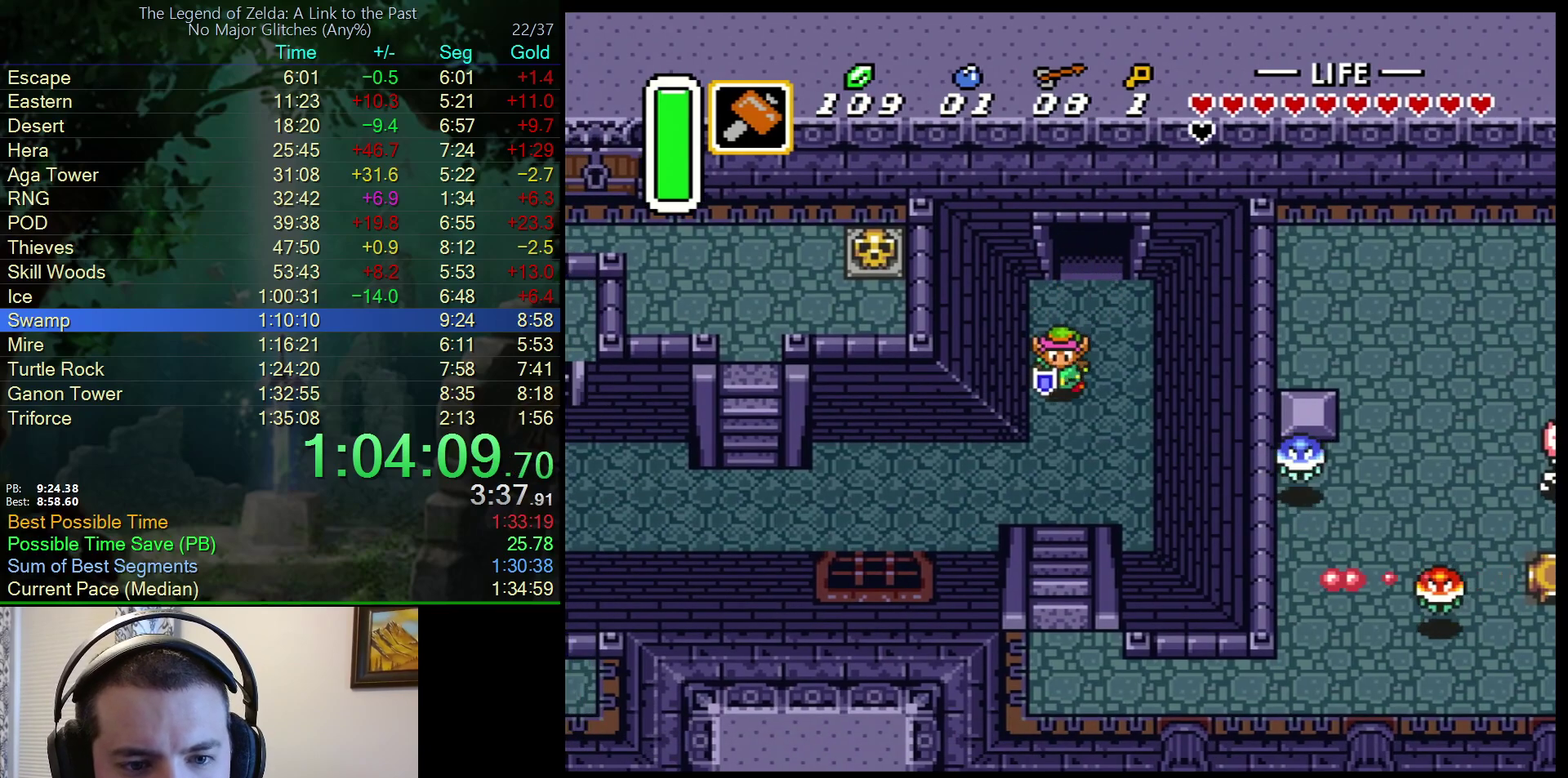
{"buttons": ["DPAD_LEFT"], "events": [[417, "DPAD_DOWN", "up"]]}
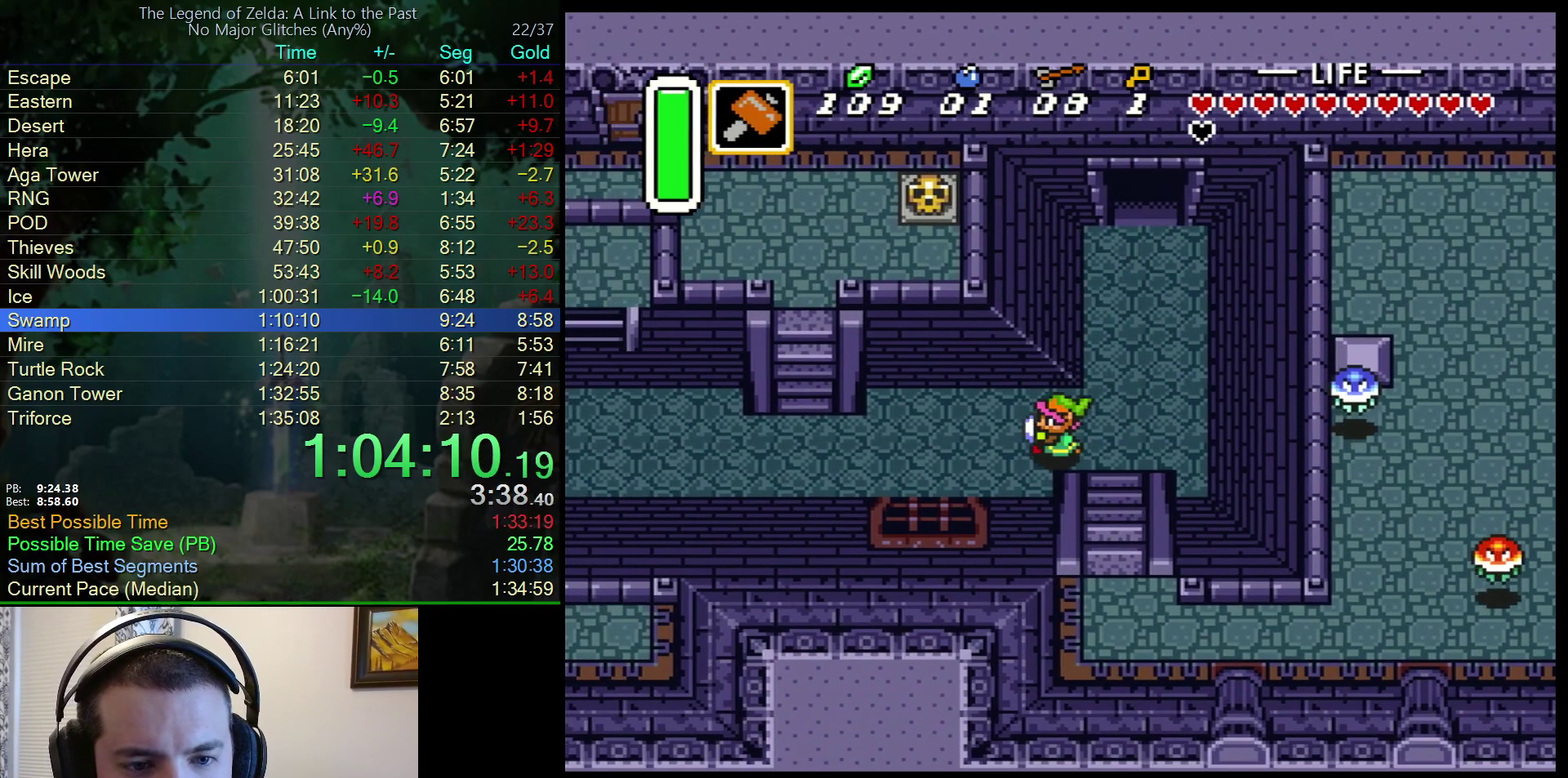
{"buttons": ["DPAD_LEFT"], "events": []}
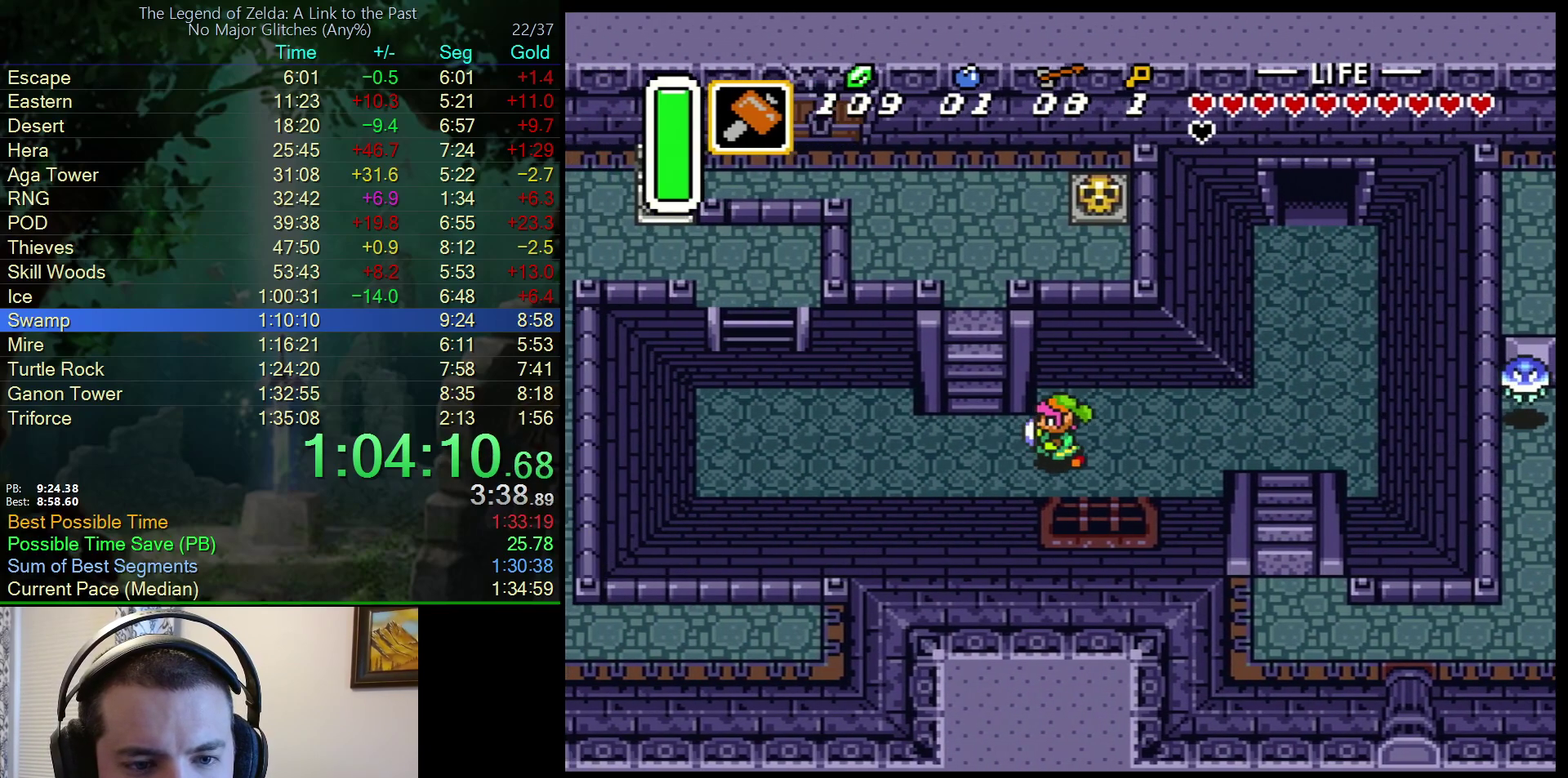
{"buttons": ["DPAD_UP"], "events": [[217, "DPAD_UP", "down"], [267, "DPAD_LEFT", "up"]]}
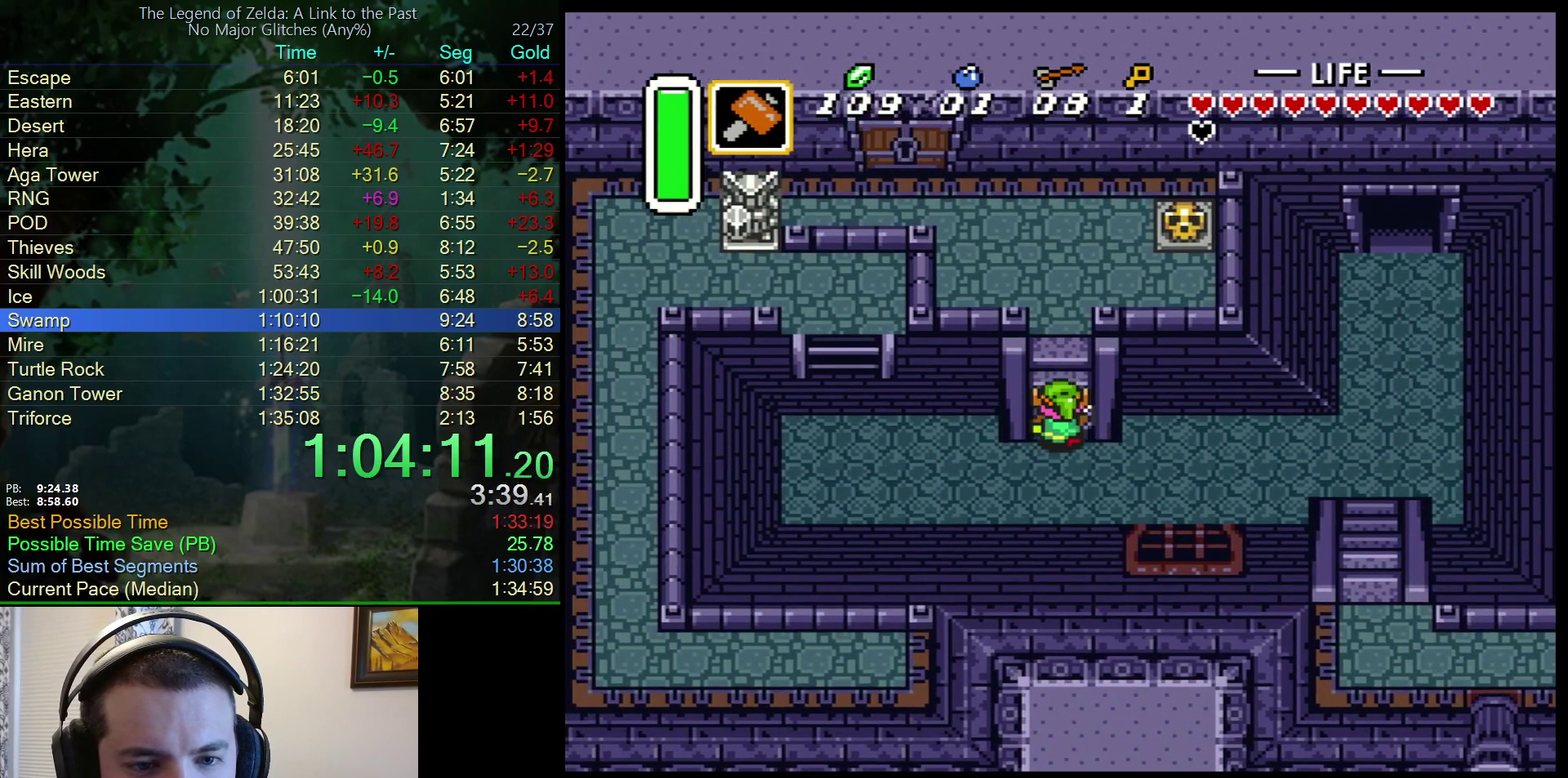
{"buttons": ["DPAD_UP", "DPAD_LEFT"], "events": [[133, "DPAD_LEFT", "down"]]}
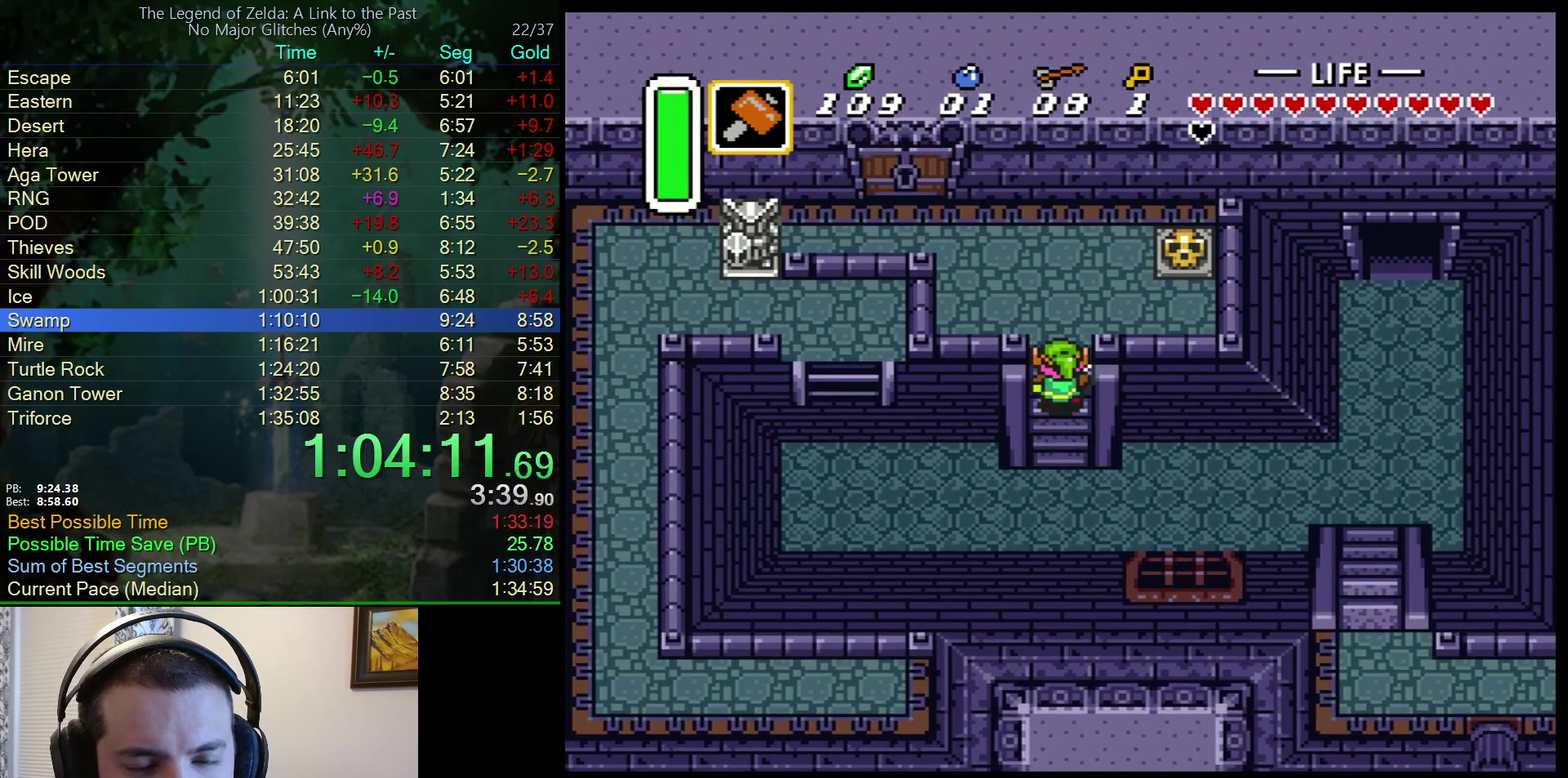
{"buttons": ["DPAD_UP", "DPAD_LEFT"], "events": []}
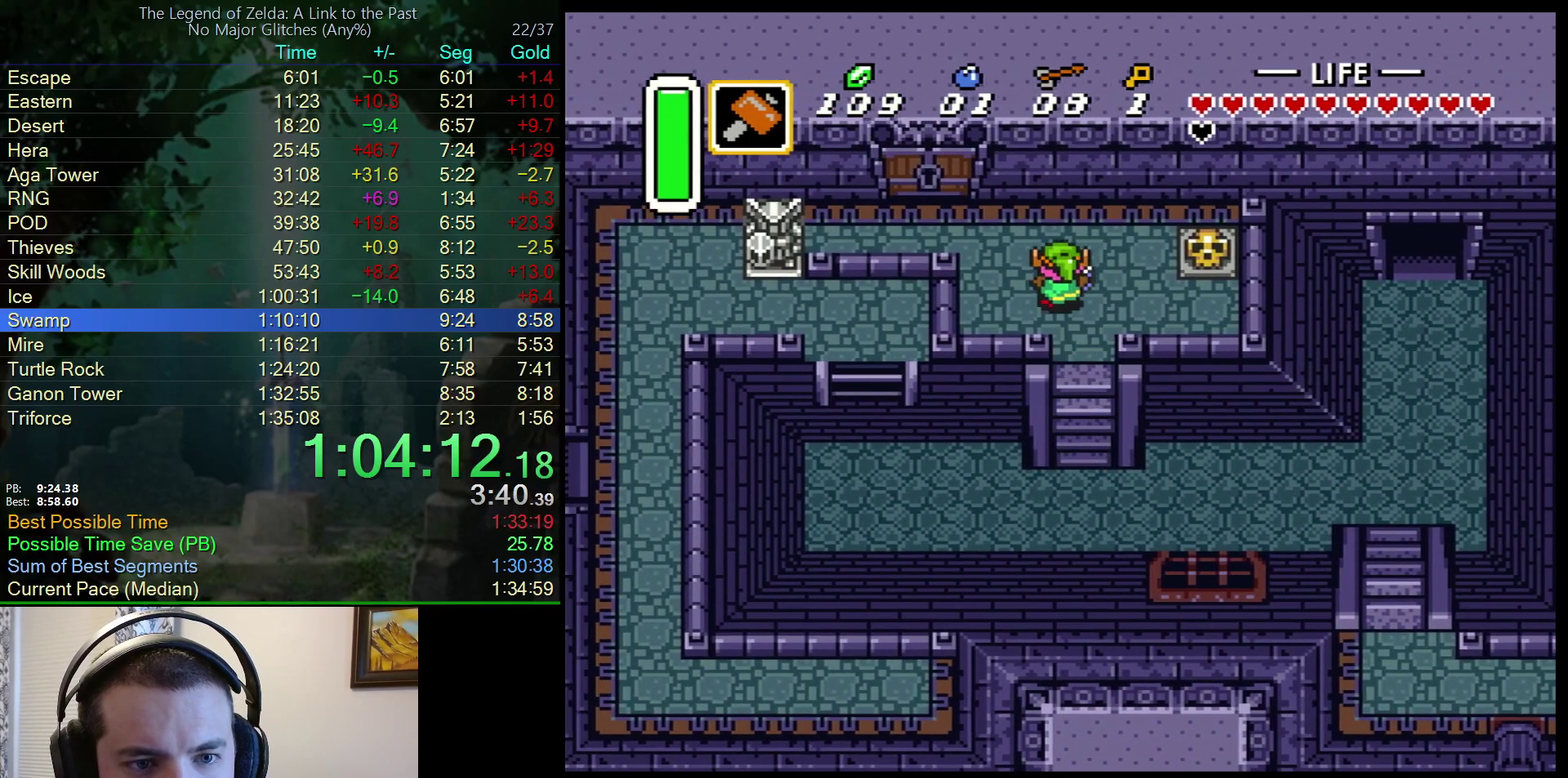
{"buttons": ["DPAD_LEFT"], "events": [[483, "DPAD_UP", "up"]]}
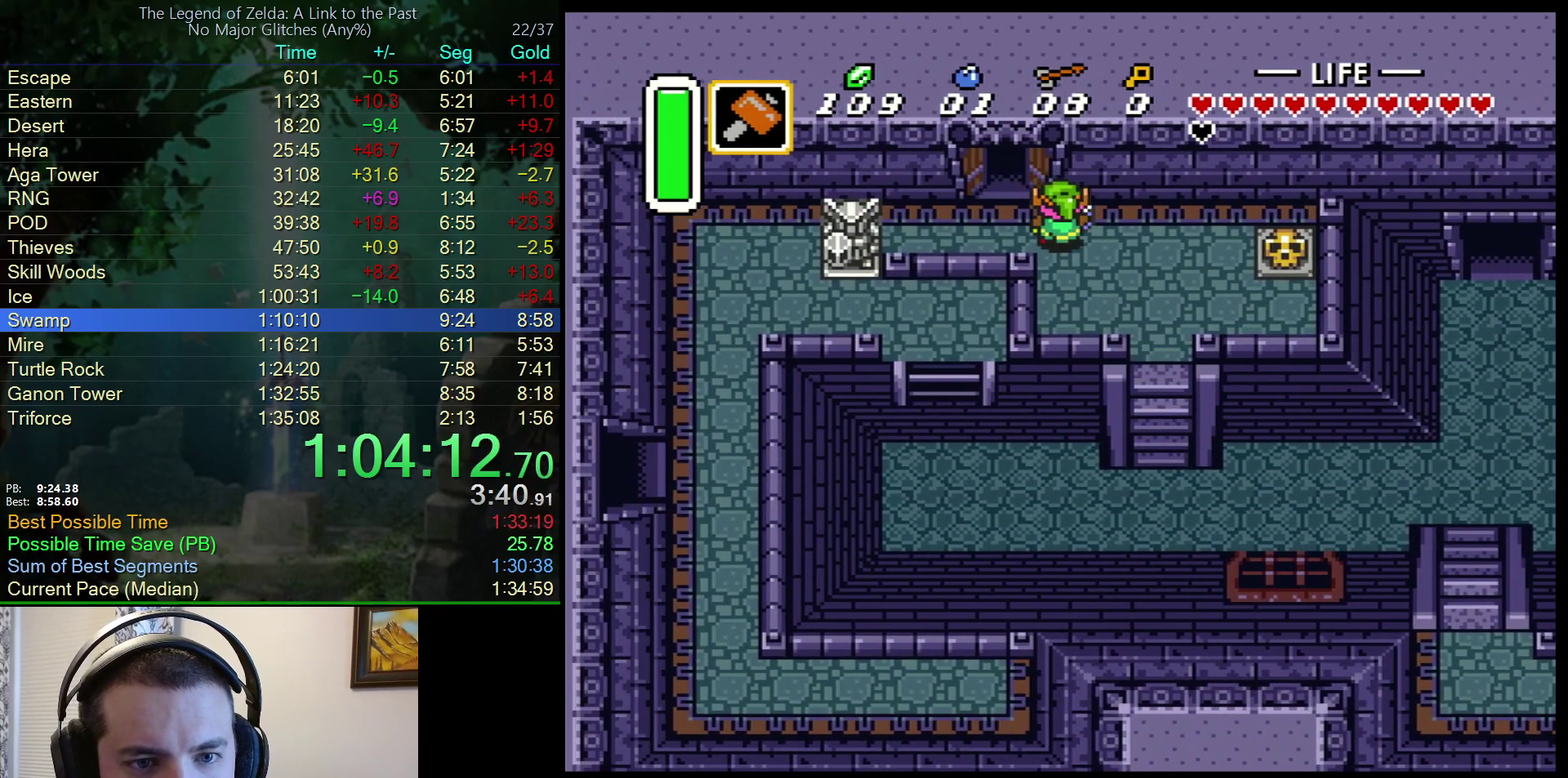
{"buttons": ["DPAD_UP"], "events": [[200, "DPAD_UP", "down"], [250, "DPAD_LEFT", "up"]]}
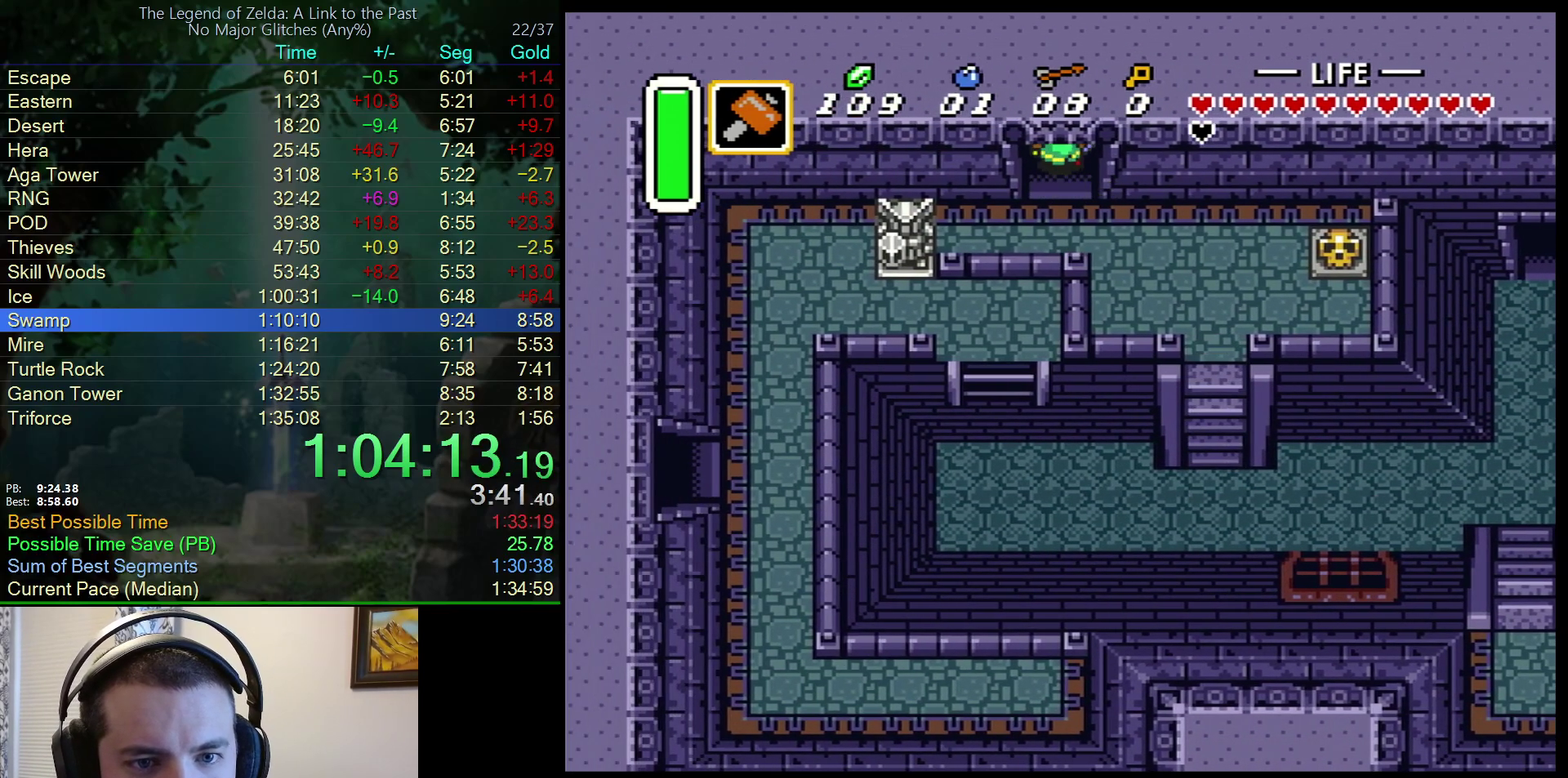
{"buttons": ["DPAD_UP"], "events": [[300, "DPAD_UP", "up"], [483, "DPAD_UP", "down"]]}
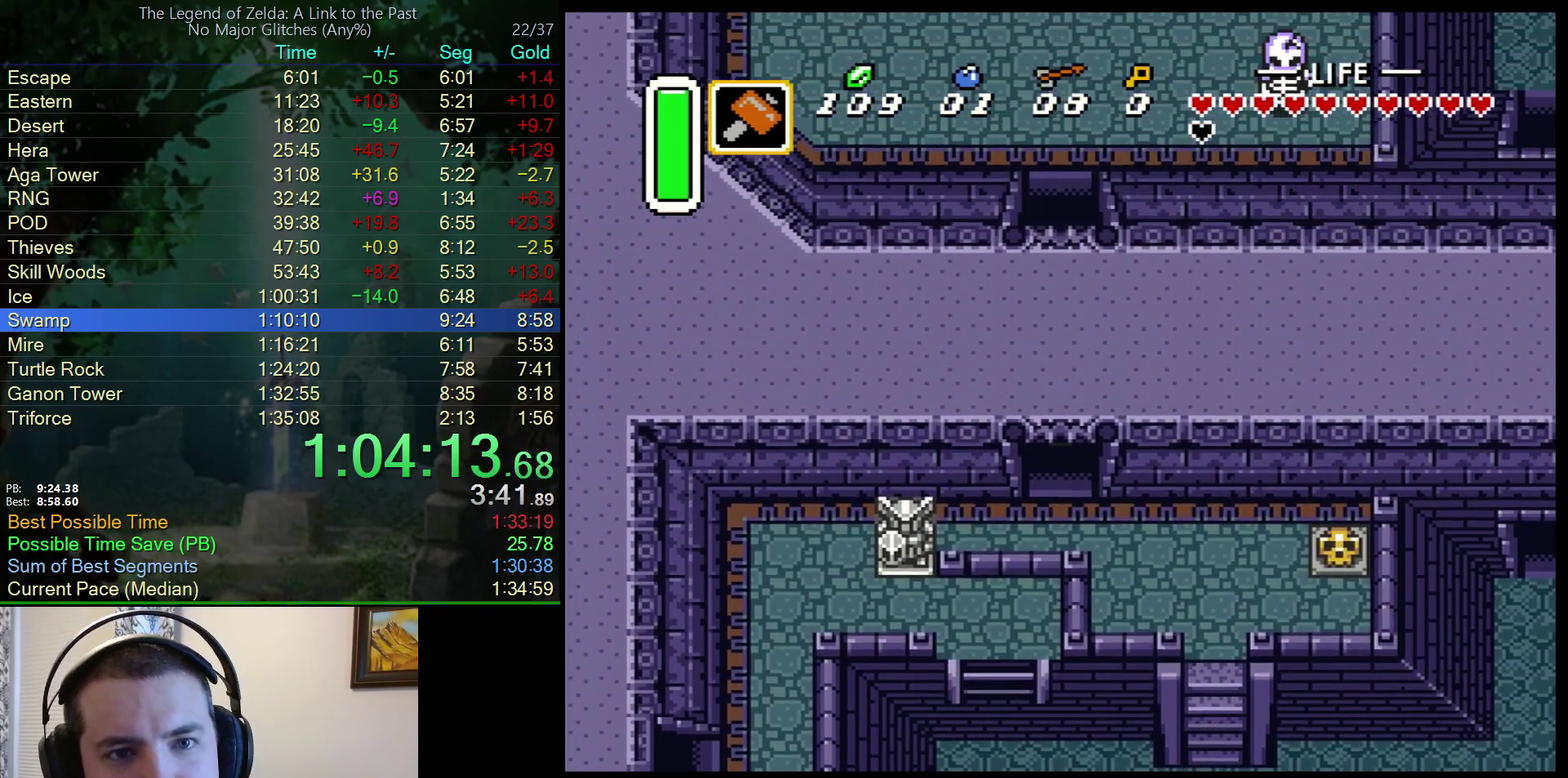
{"buttons": ["DPAD_UP"], "events": []}
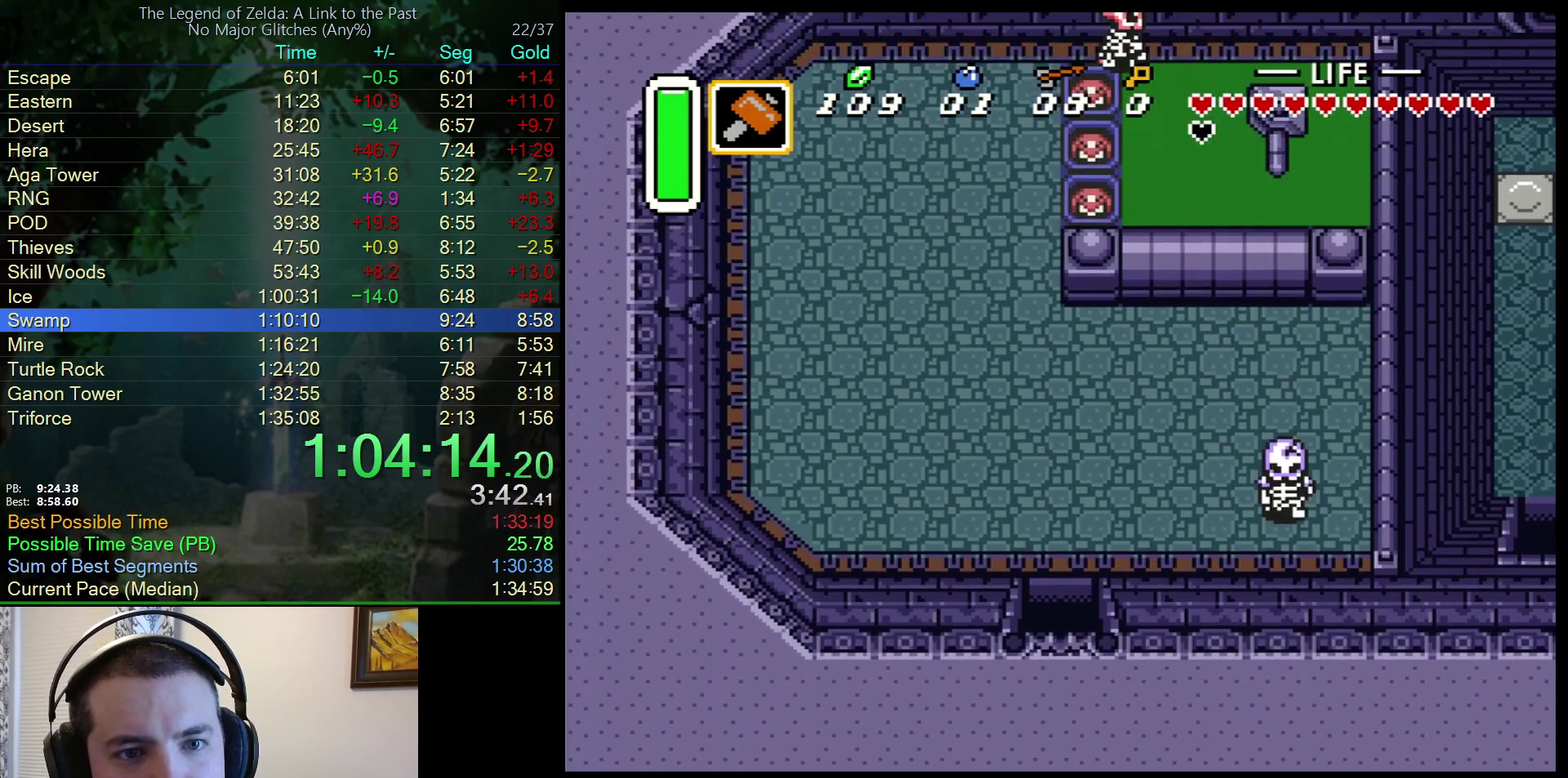
{"buttons": ["DPAD_UP"], "events": []}
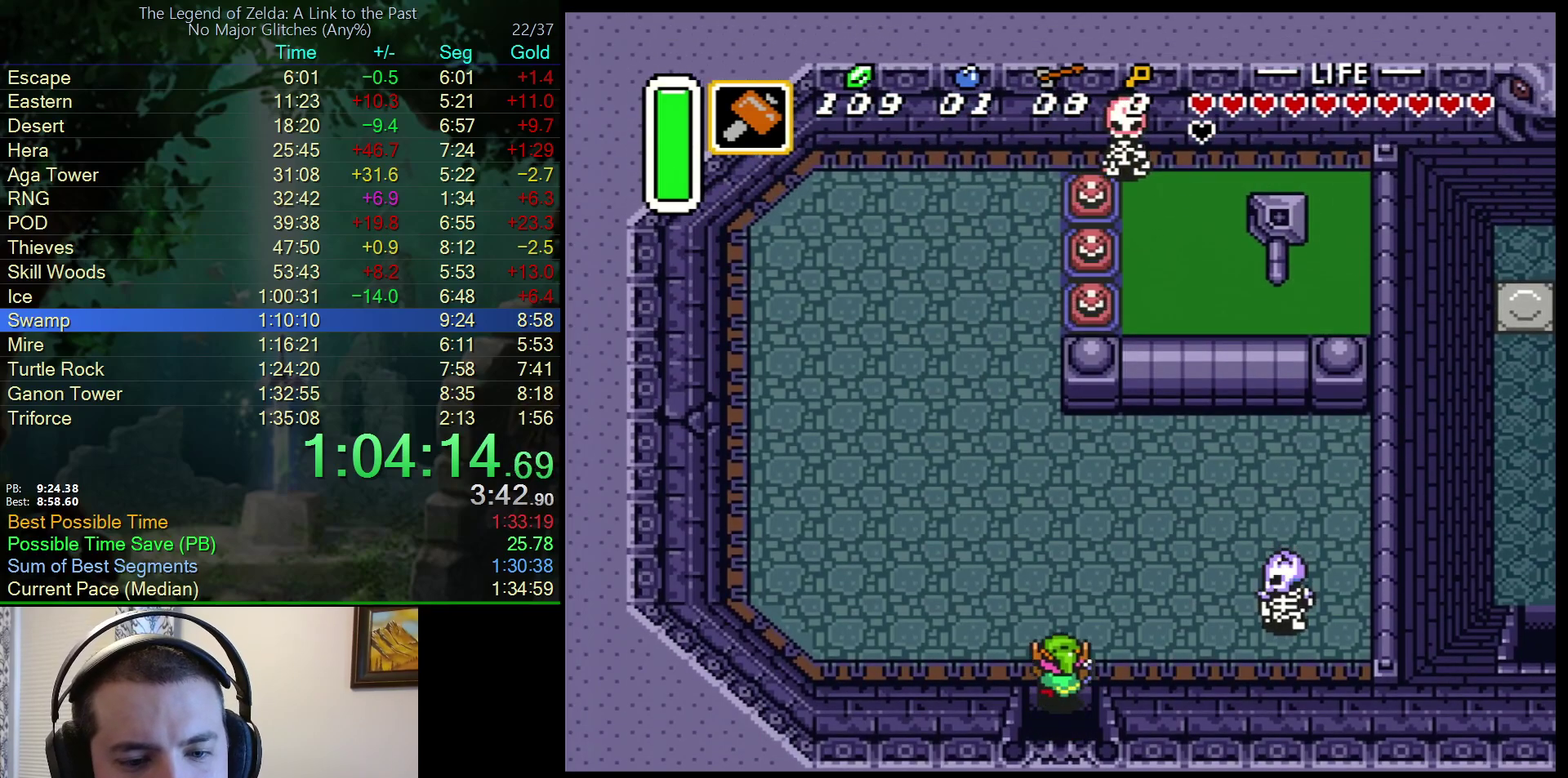
{"buttons": ["A"], "events": [[100, "DPAD_LEFT", "down"], [100, "DPAD_UP", "up"], [200, "A", "down"], [233, "DPAD_UP", "down"], [267, "DPAD_LEFT", "up"], [450, "DPAD_UP", "up"]]}
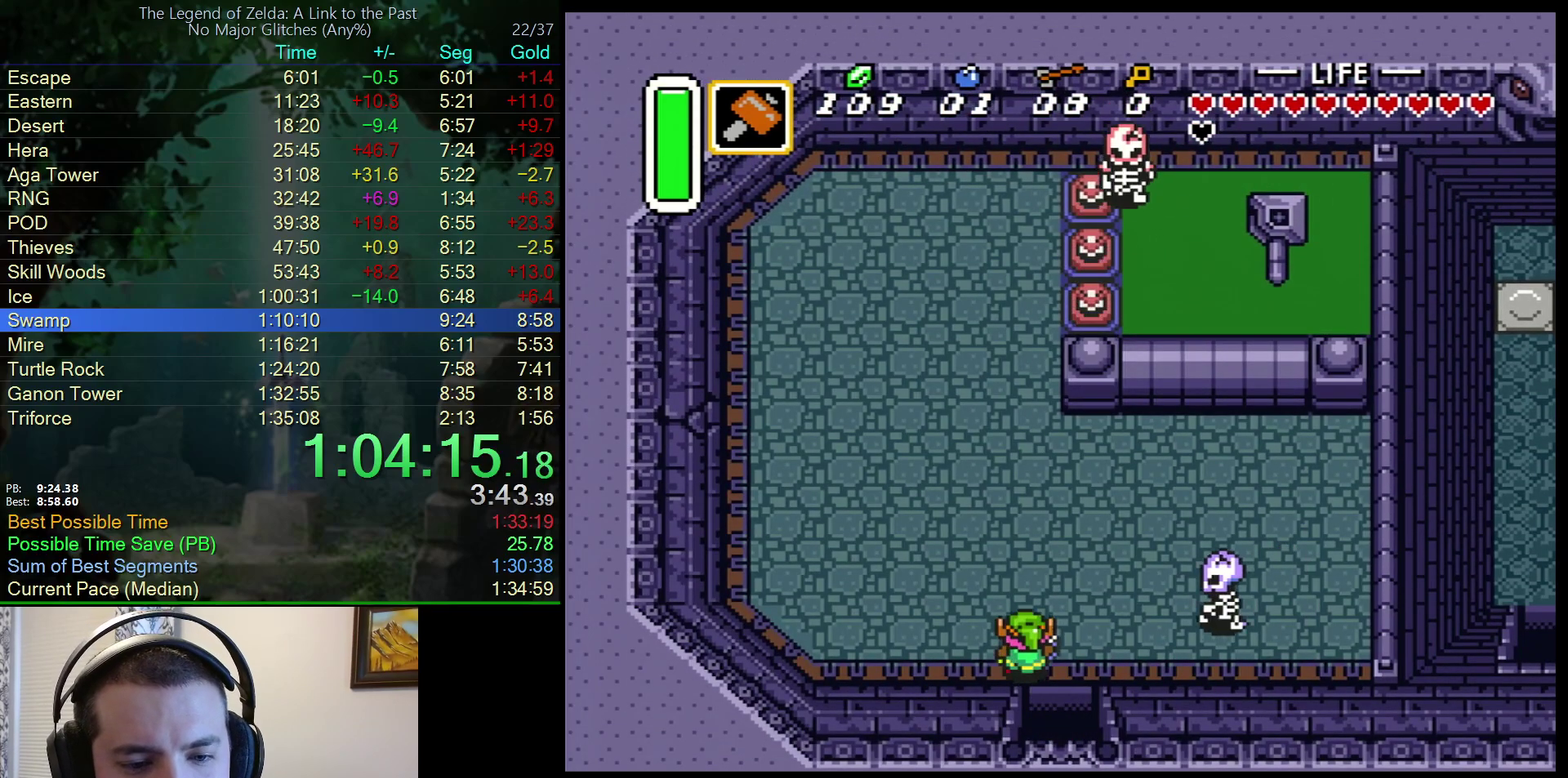
{"buttons": ["A"], "events": []}
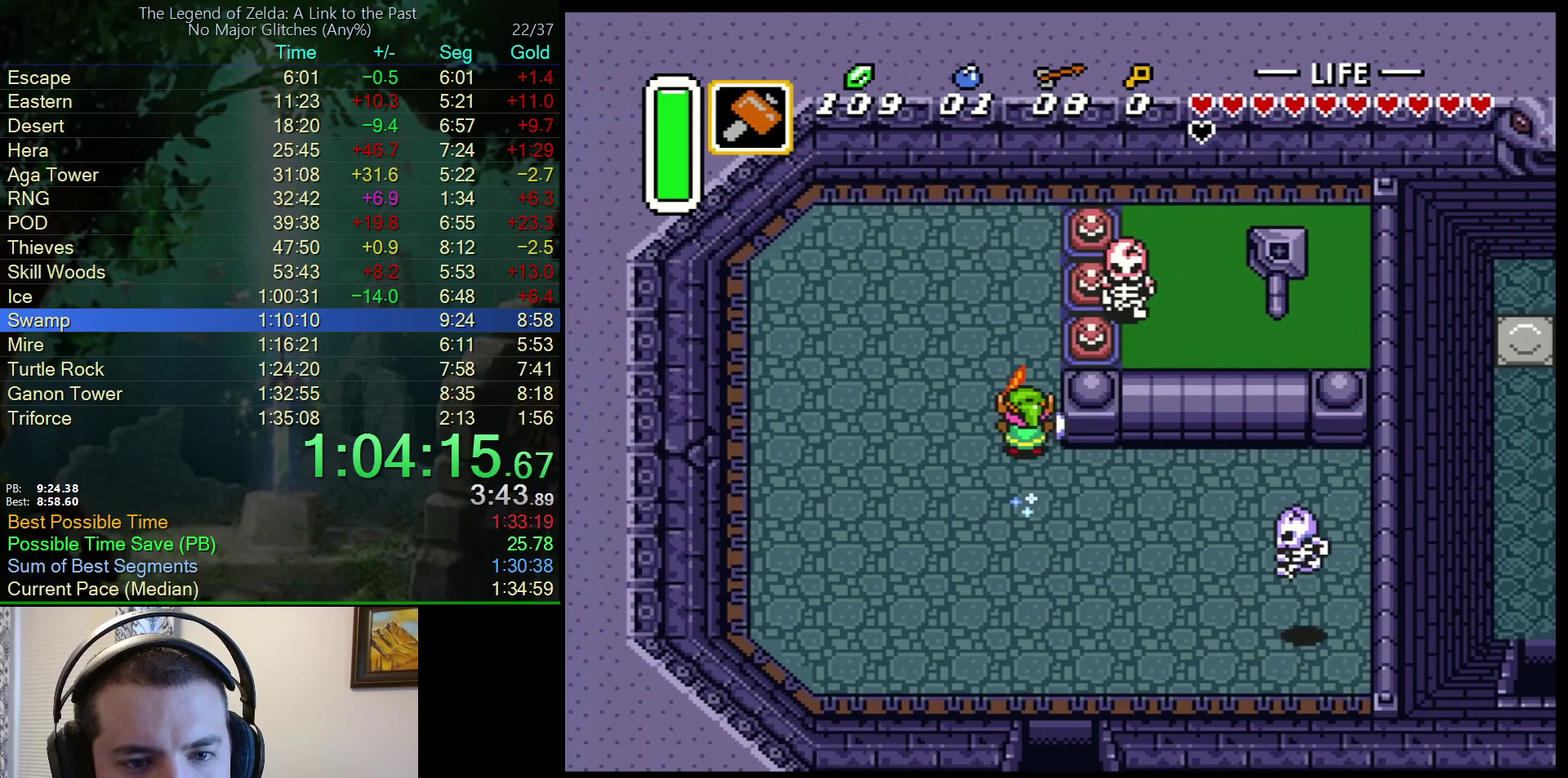
{"buttons": ["DPAD_RIGHT"], "events": [[133, "A", "up"], [133, "DPAD_RIGHT", "down"], [233, "Y", "down"], [417, "Y", "up"]]}
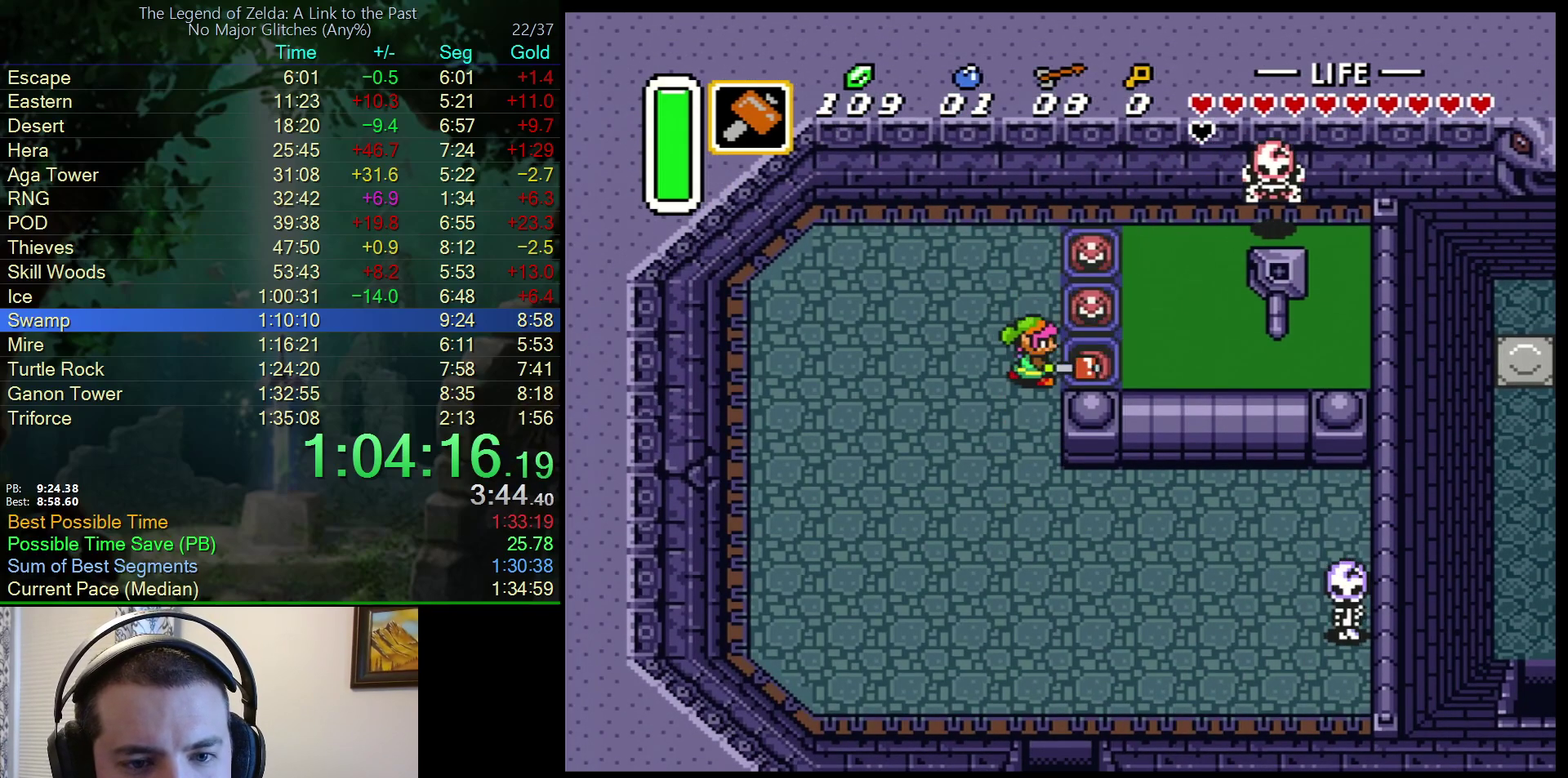
{"buttons": ["DPAD_RIGHT"], "events": []}
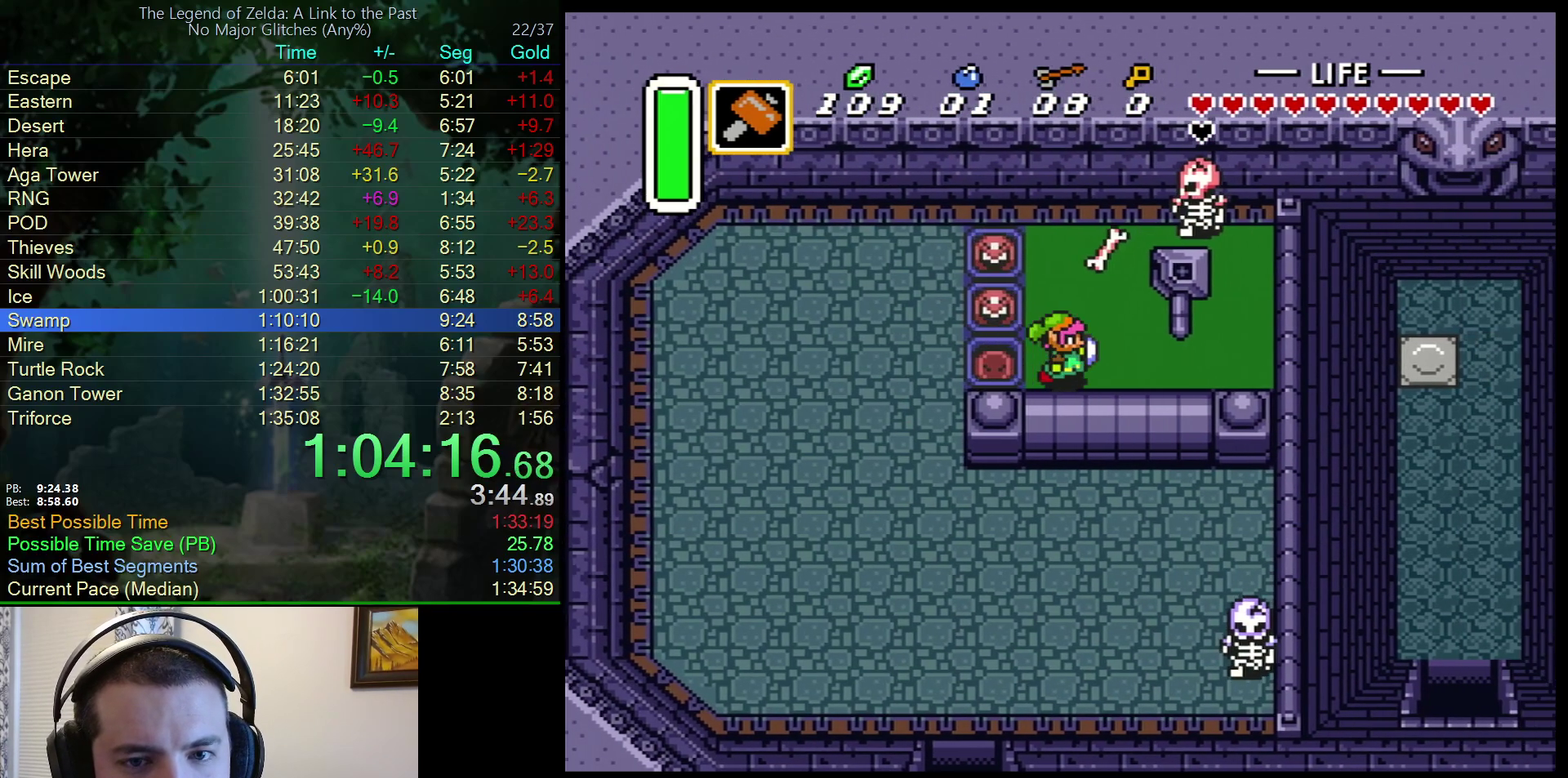
{"buttons": ["DPAD_UP"], "events": [[467, "DPAD_UP", "down"], [500, "DPAD_RIGHT", "up"]]}
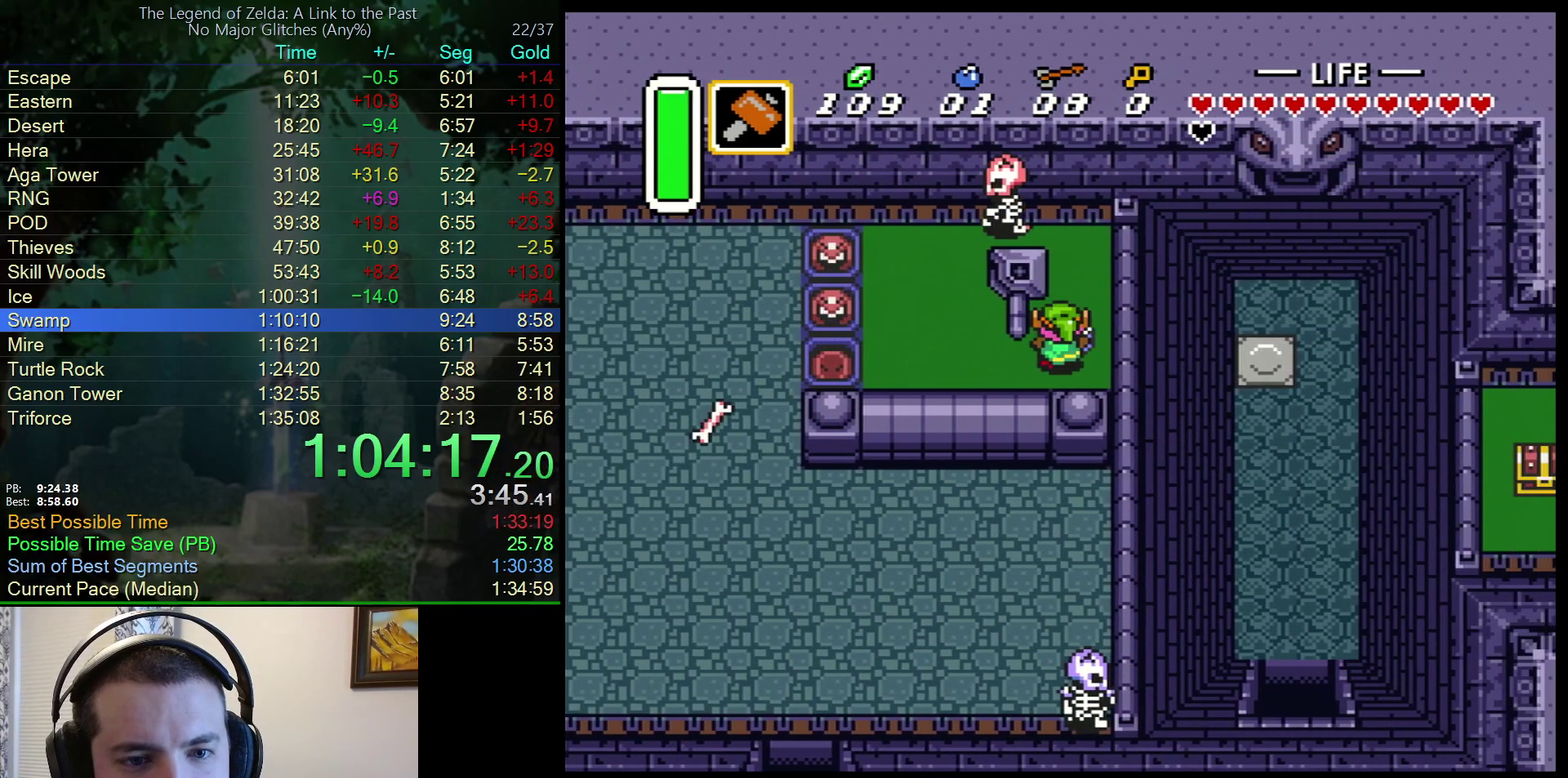
{"buttons": ["DPAD_LEFT"], "events": [[17, "DPAD_LEFT", "down"], [100, "DPAD_UP", "up"]]}
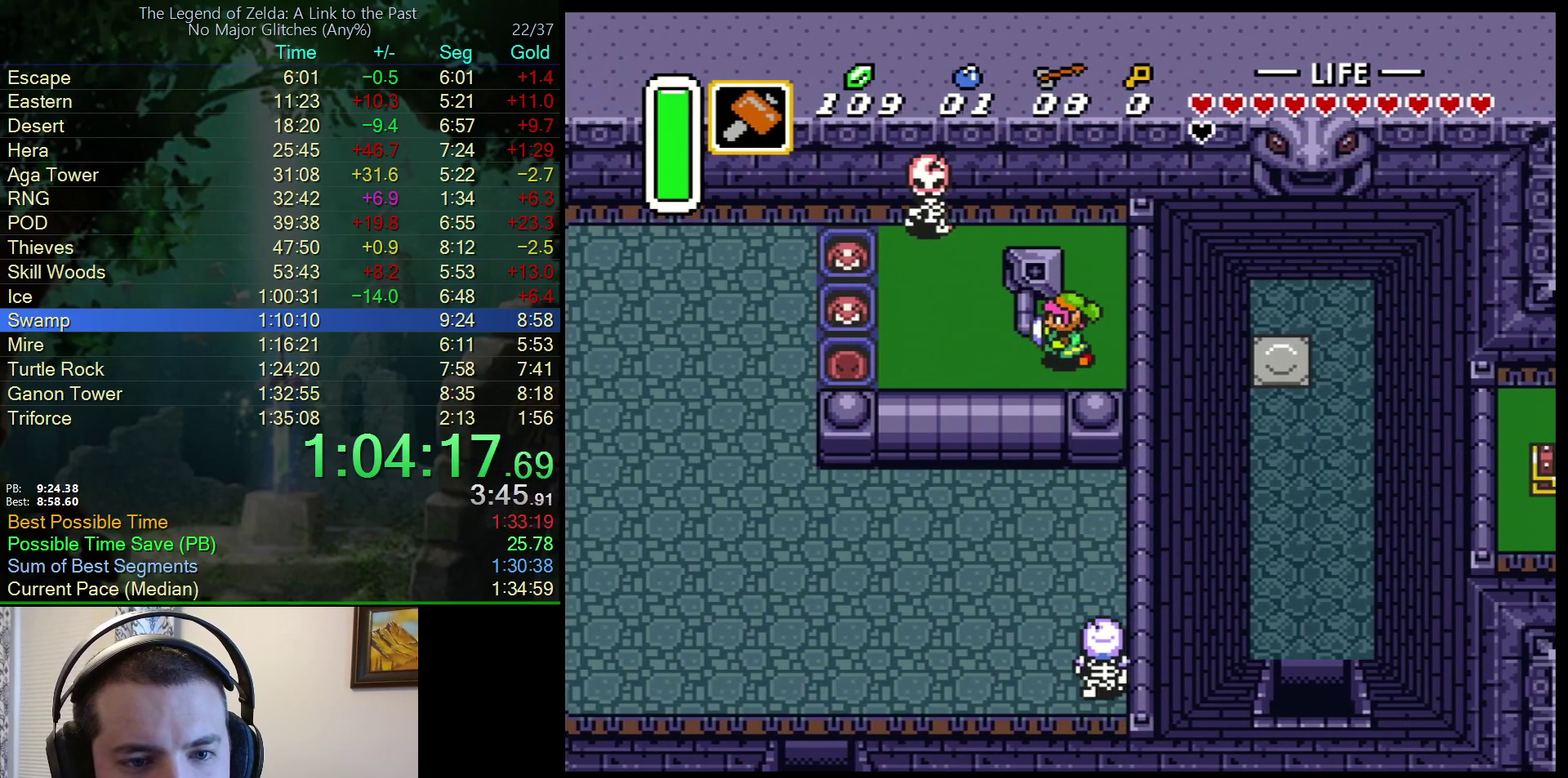
{"buttons": ["DPAD_LEFT"], "events": []}
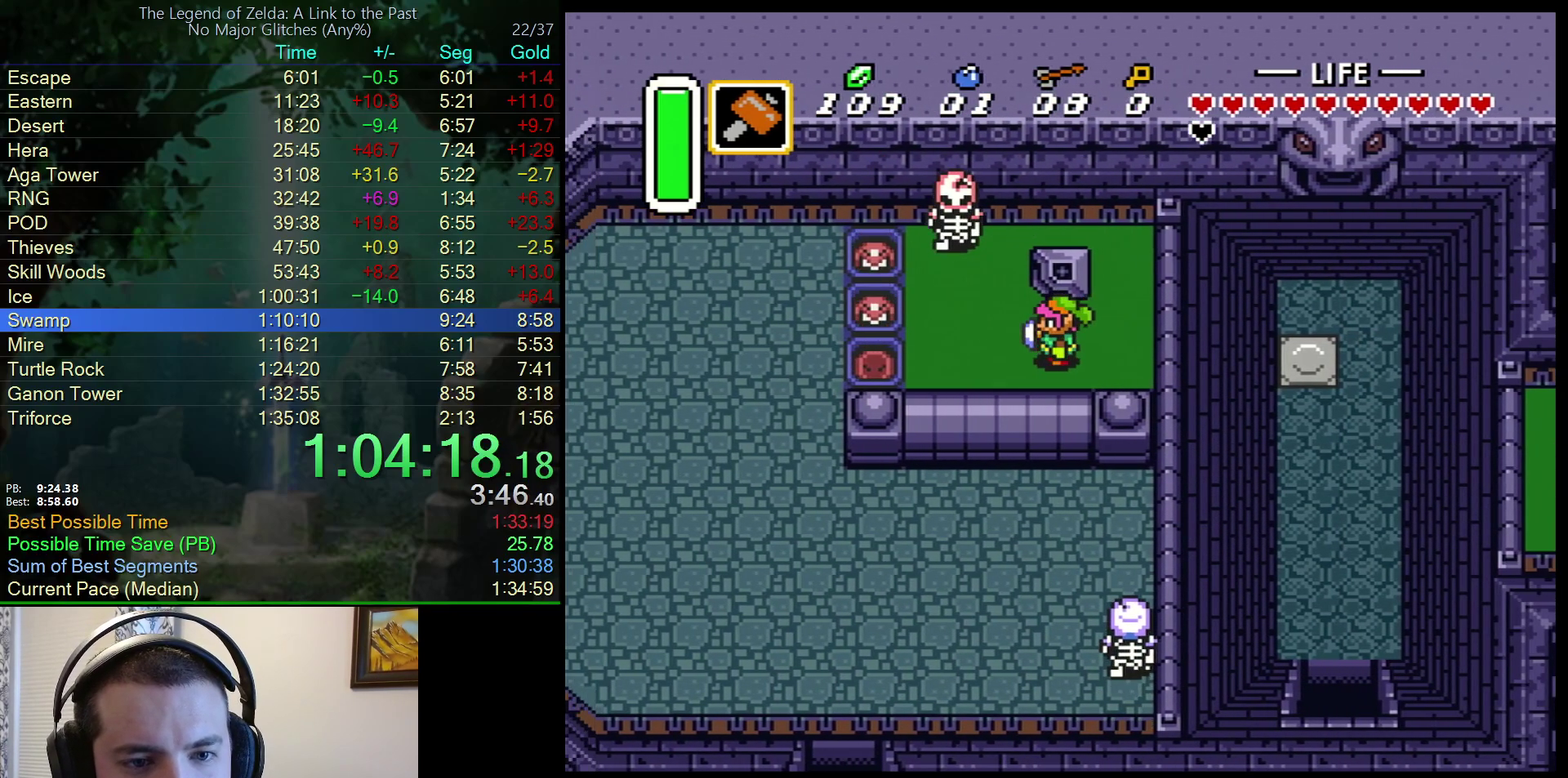
{"buttons": ["DPAD_DOWN"], "events": [[200, "DPAD_DOWN", "down"], [483, "DPAD_LEFT", "up"]]}
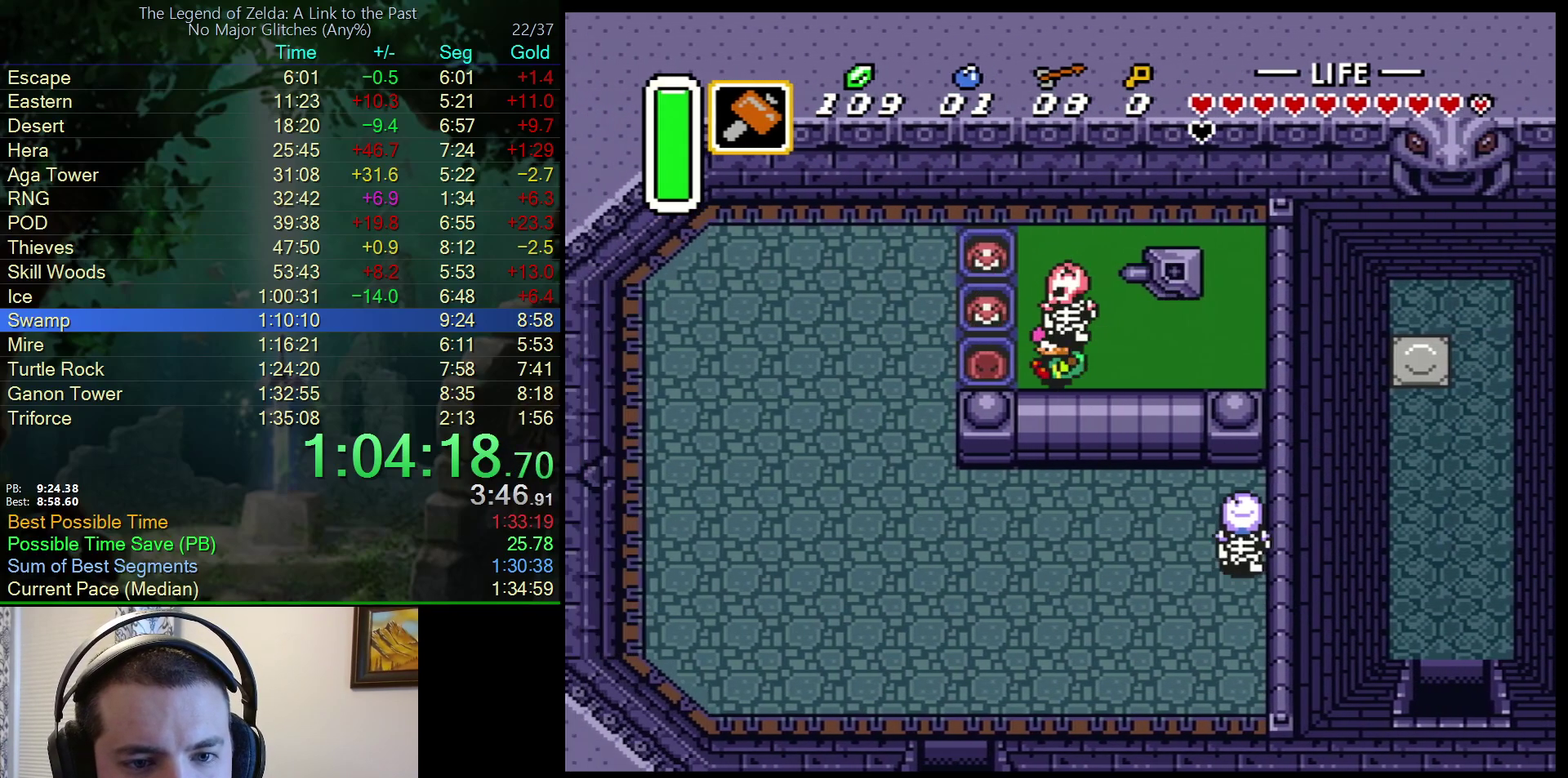
{"buttons": ["DPAD_LEFT"], "events": [[17, "A", "down"], [317, "DPAD_LEFT", "down"], [350, "A", "up"], [383, "DPAD_DOWN", "up"]]}
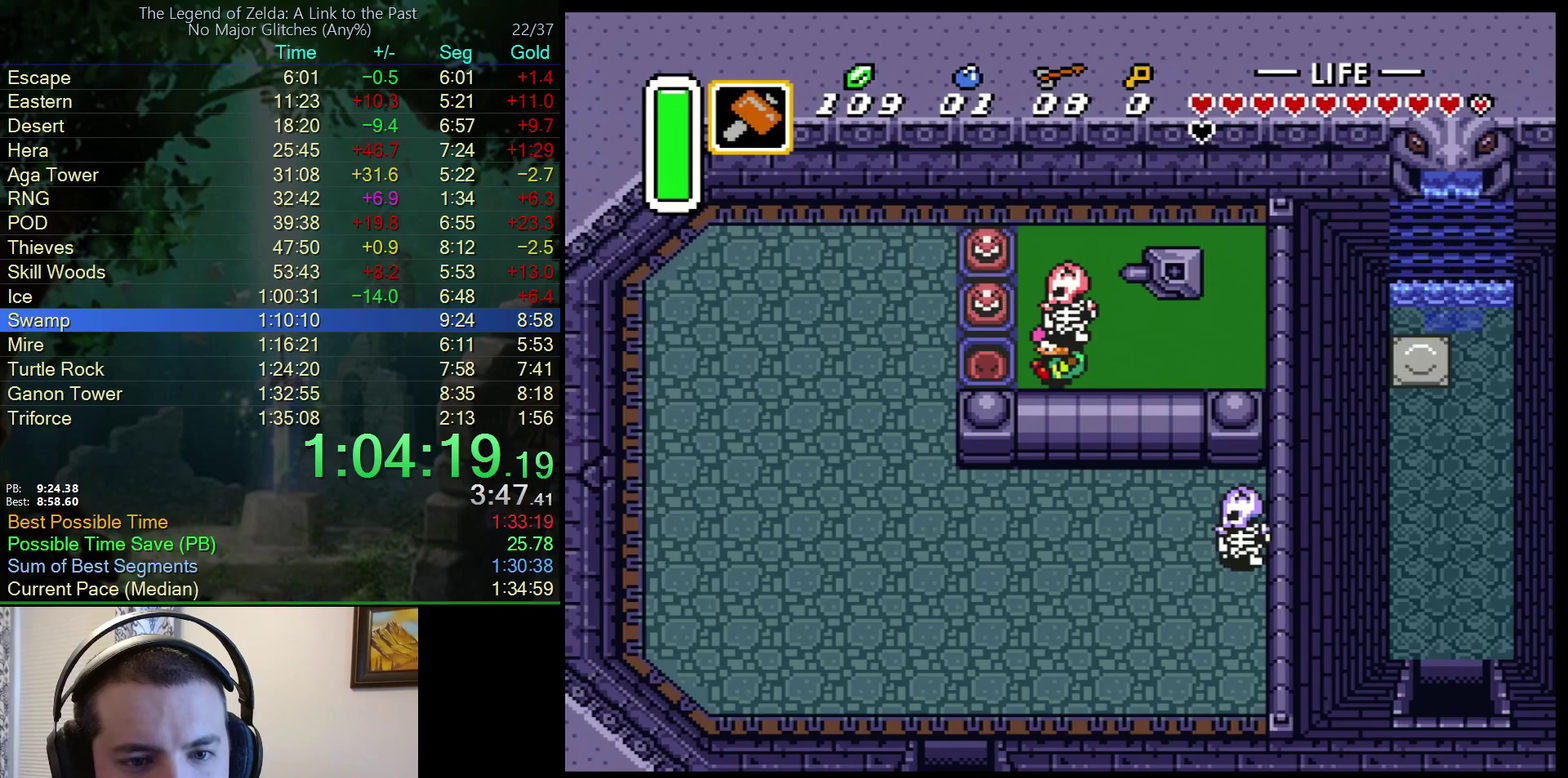
{"buttons": ["DPAD_LEFT"], "events": []}